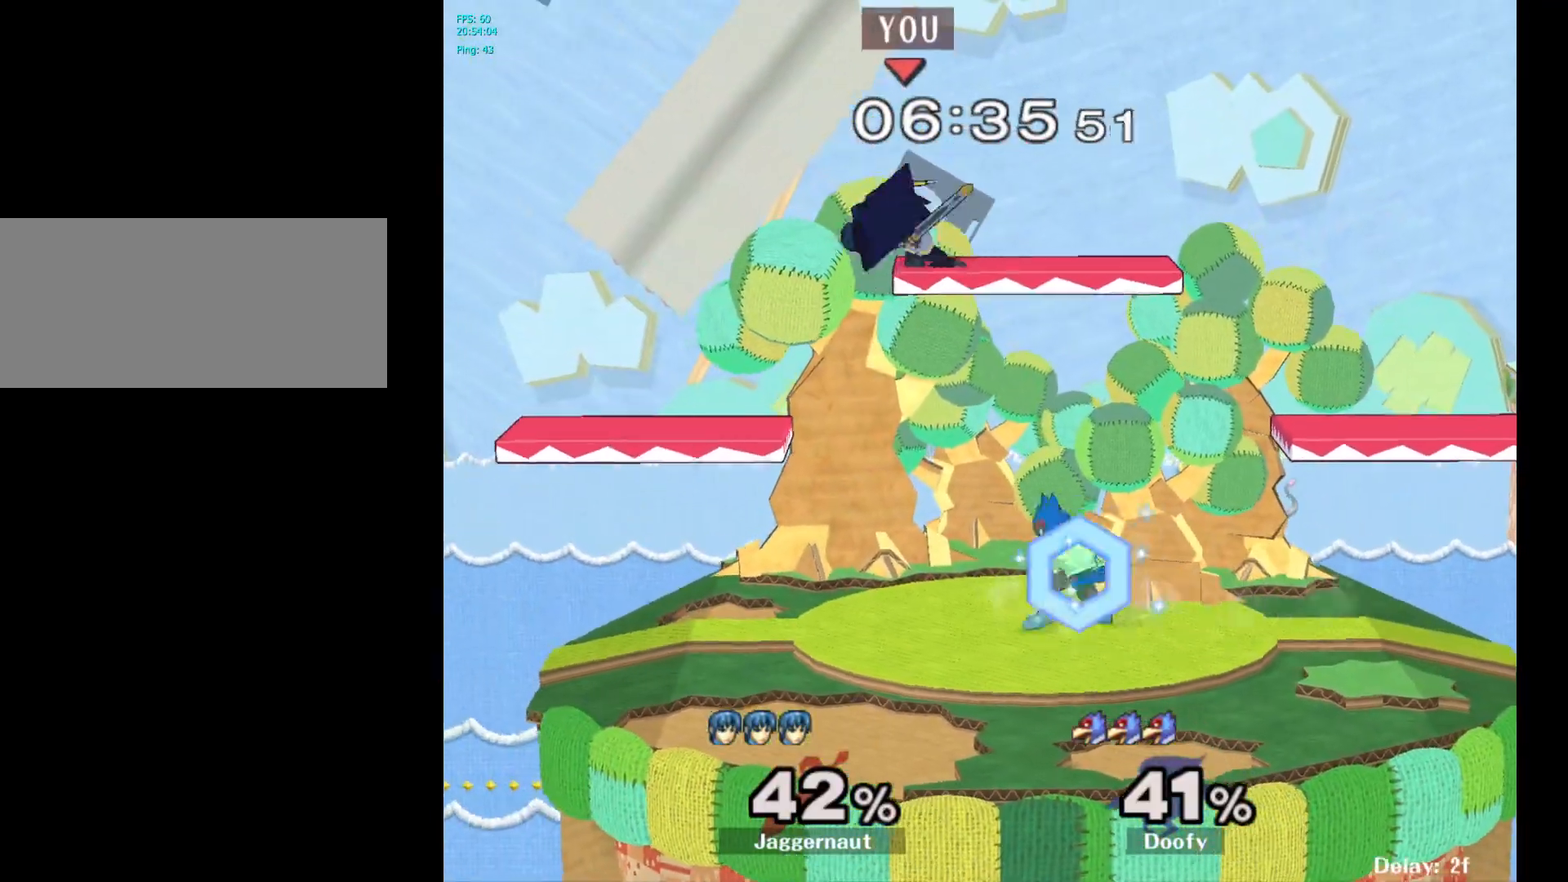
Gameplay with a controller (Nintendo layout); each line is a JSON object with the inputs held at the frame after it. "events" lists button and stick changes between this image and that frame as [ms after this image, input, new state], when the widget could be followed in between. Not read: L3 R3.
{"buttons": ["R1"], "left_stick": "left", "right_stick": "center", "events": [[17, "left_stick", "down-left"], [150, "left_stick", "left"], [383, "R1", "down"]]}
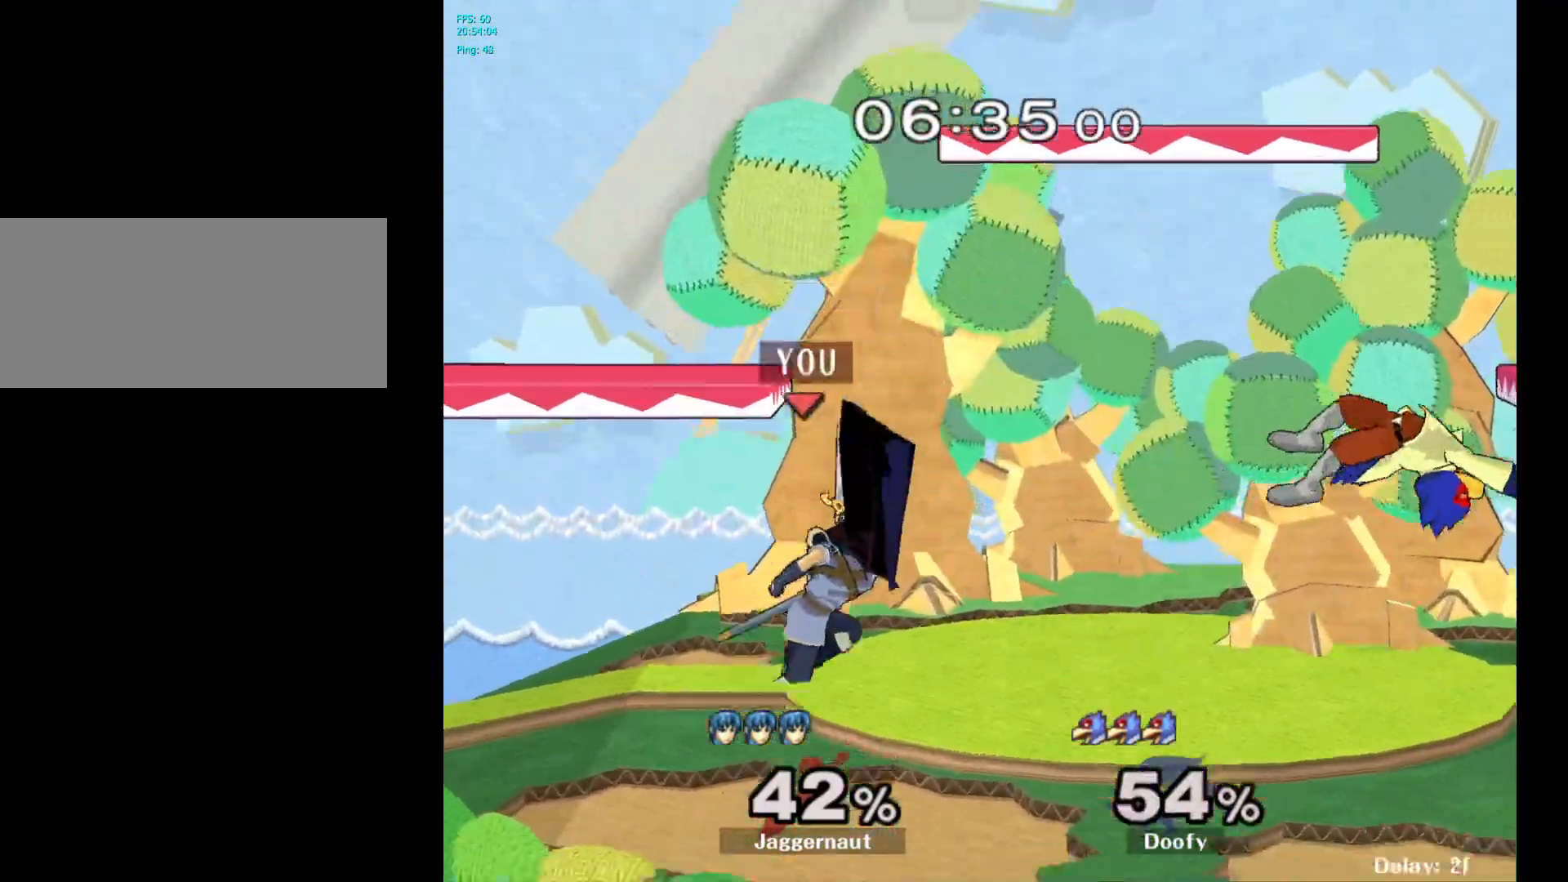
{"buttons": [], "left_stick": "right", "right_stick": "center", "events": [[17, "R1", "up"], [67, "left_stick", "center"], [267, "left_stick", "right"]]}
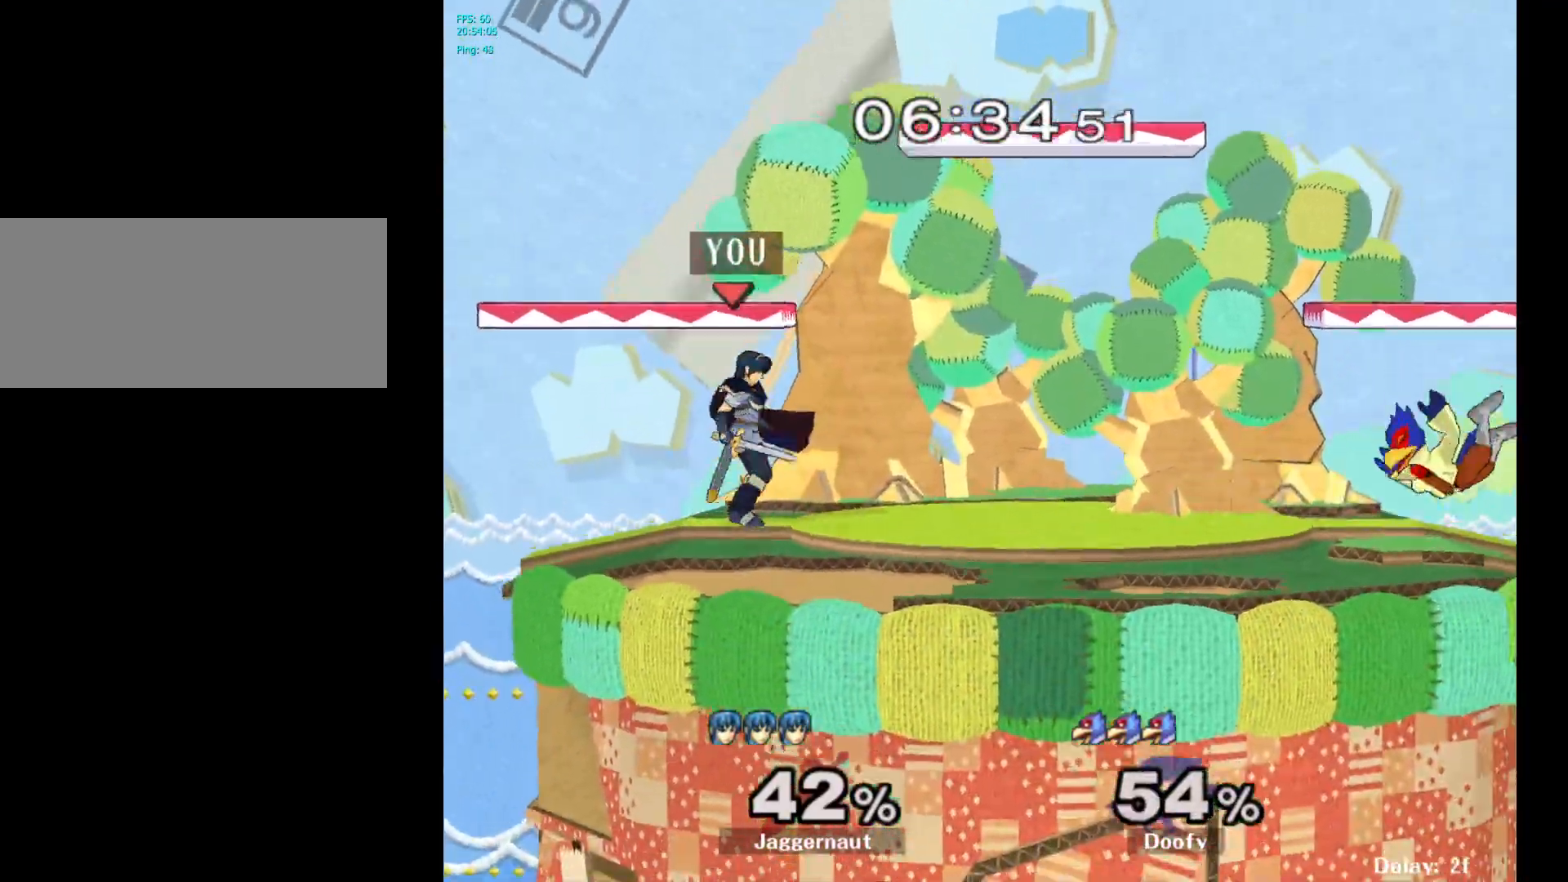
{"buttons": [], "left_stick": "right", "right_stick": "center", "events": []}
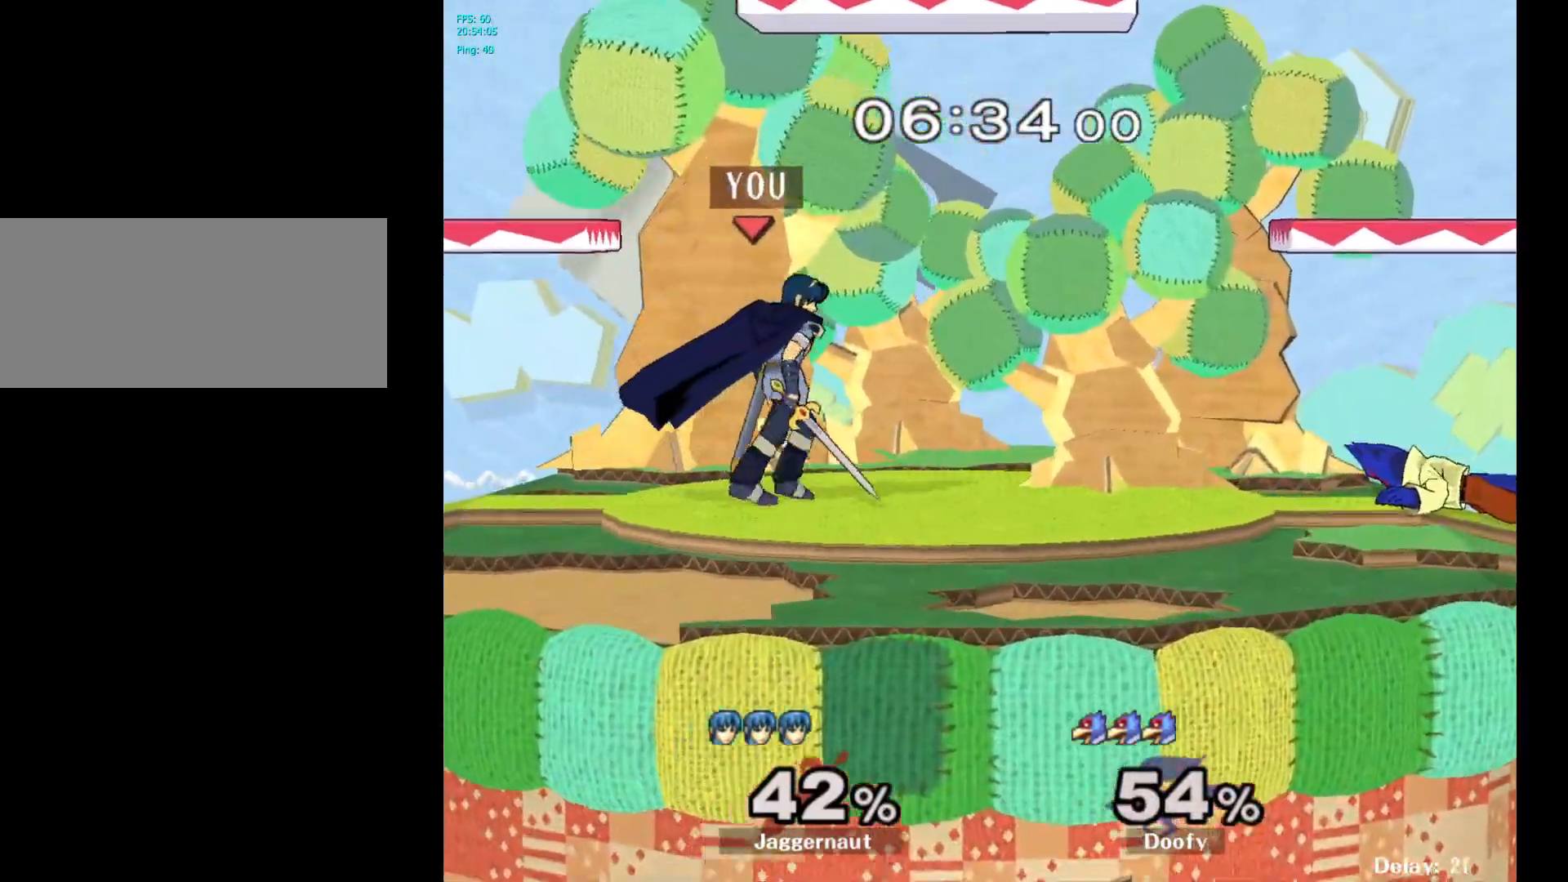
{"buttons": ["A"], "left_stick": "down", "right_stick": "center", "events": [[117, "Y", "down"], [150, "left_stick", "down-right"], [200, "R1", "down"], [317, "Y", "up"], [333, "R1", "up"], [433, "left_stick", "down"], [450, "A", "down"]]}
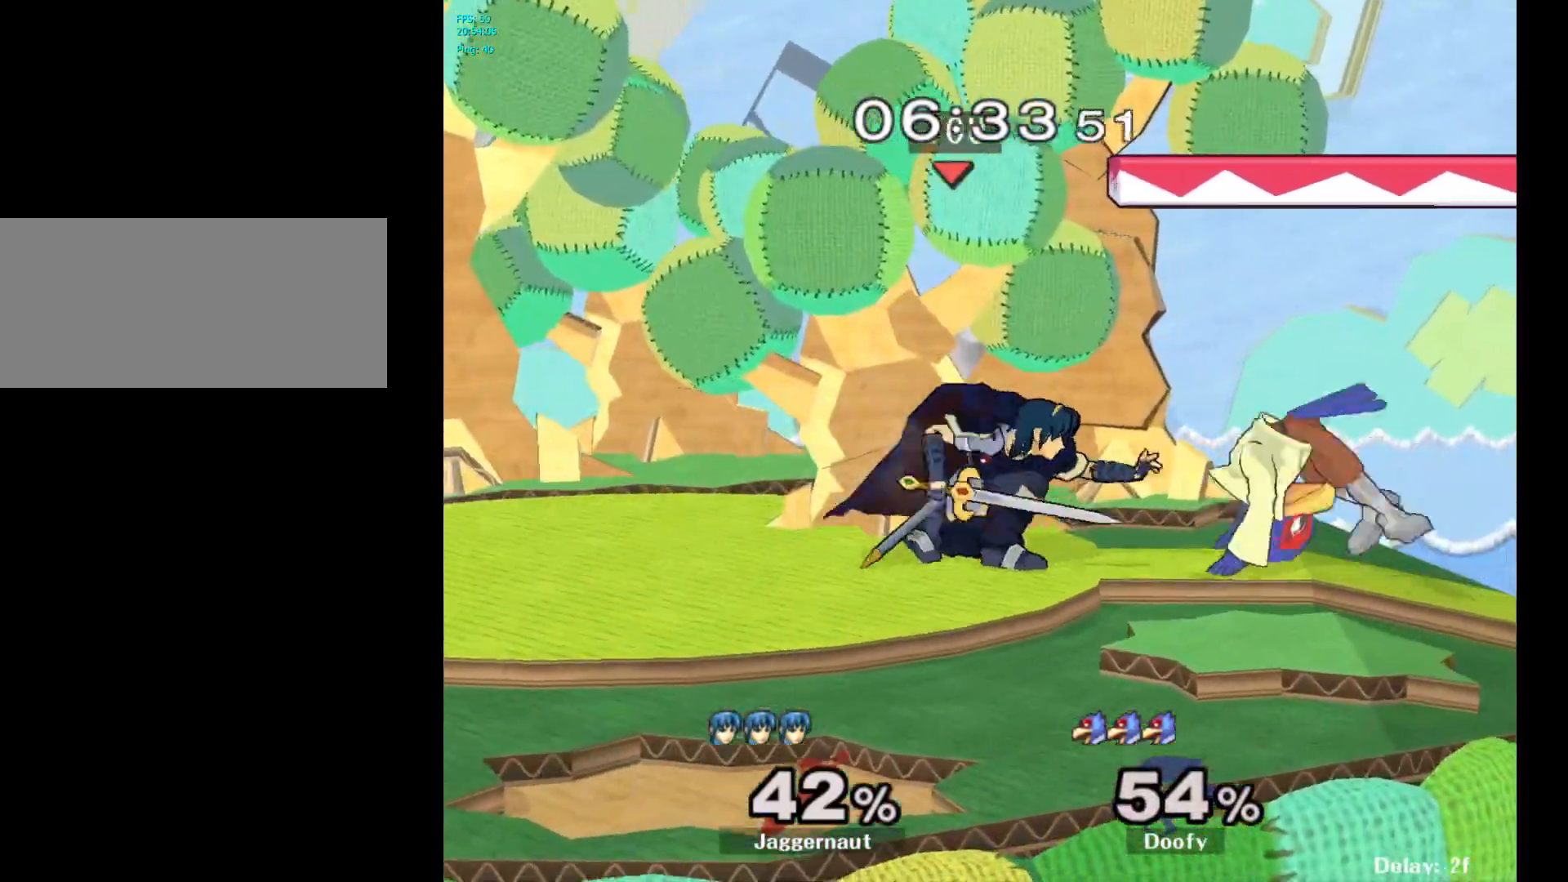
{"buttons": [], "left_stick": "left", "right_stick": "center", "events": [[100, "A", "up"], [333, "left_stick", "left"]]}
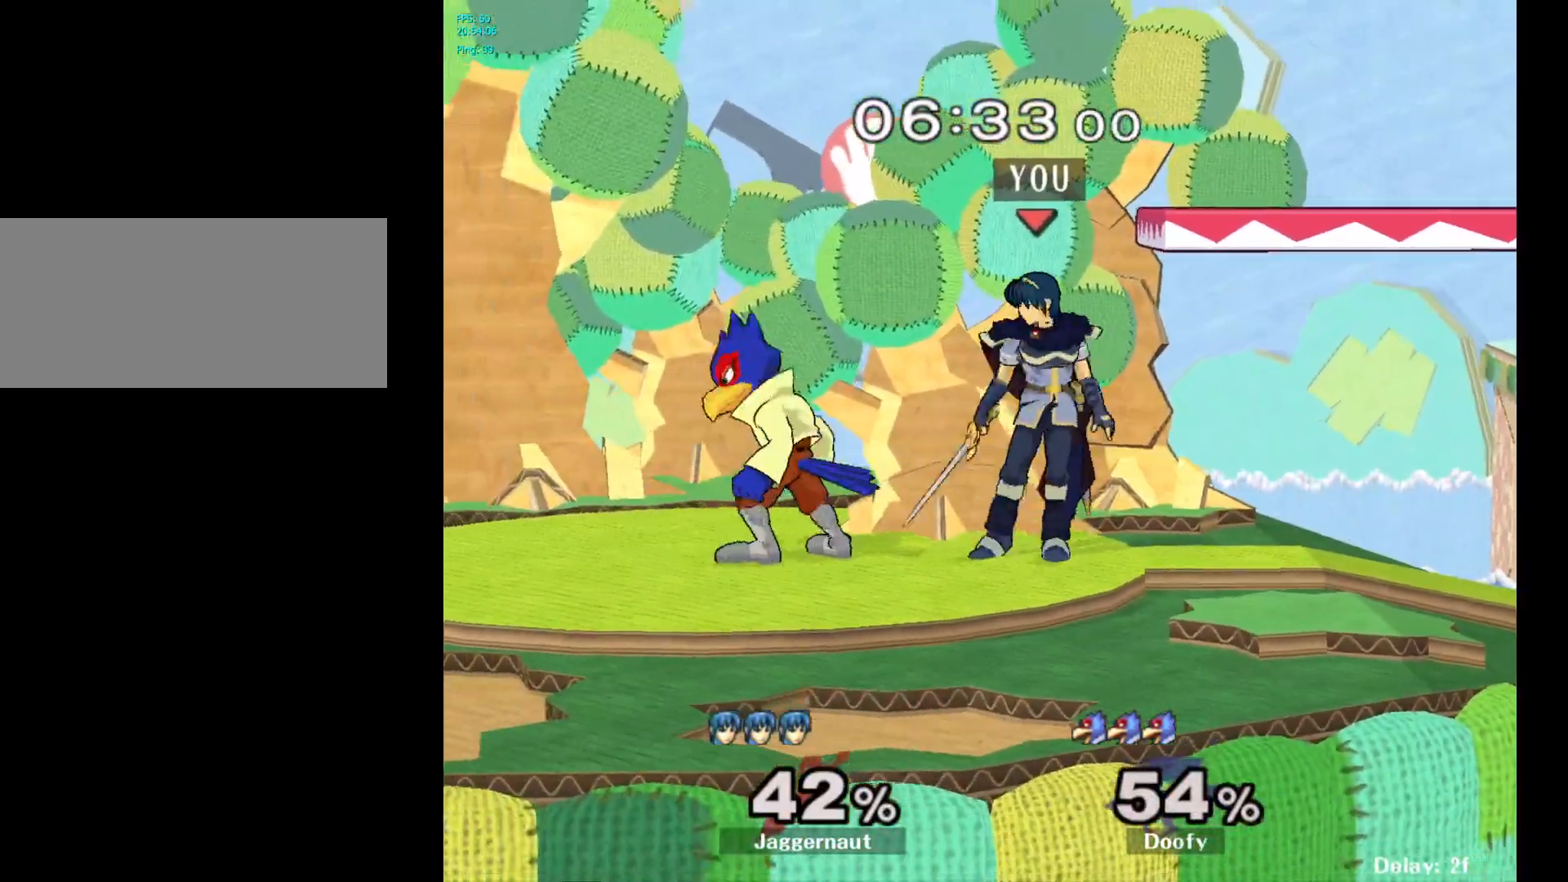
{"buttons": [], "left_stick": "center", "right_stick": "center", "events": [[17, "A", "down"], [167, "A", "up"], [483, "left_stick", "center"]]}
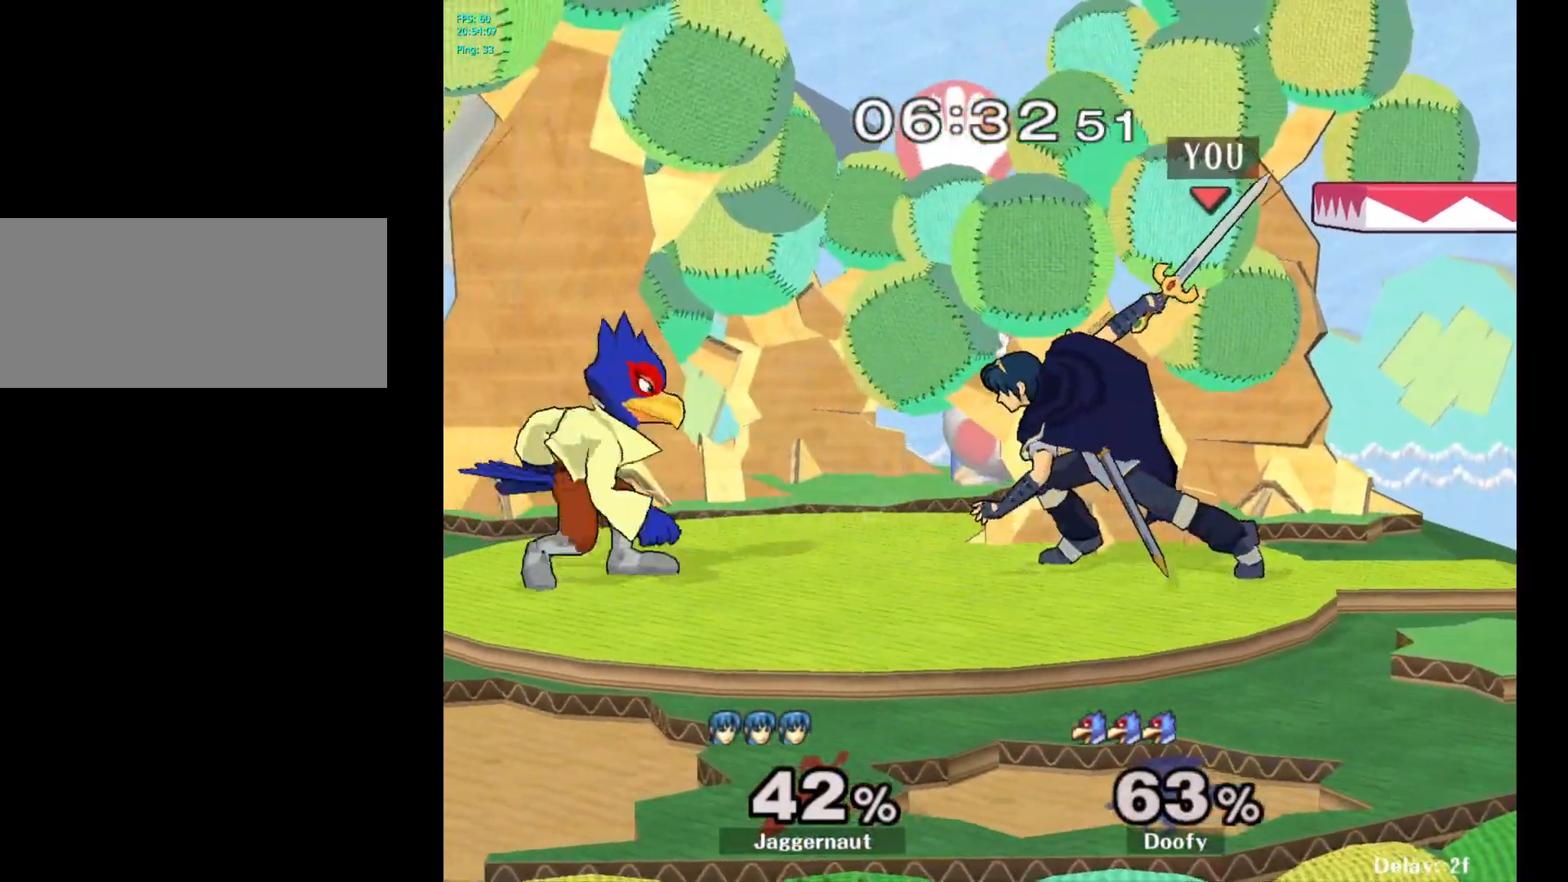
{"buttons": [], "left_stick": "center", "right_stick": "center", "events": [[200, "left_stick", "left"], [267, "Y", "down"], [300, "Y", "up"], [317, "left_stick", "center"], [383, "A", "down"], [483, "A", "up"]]}
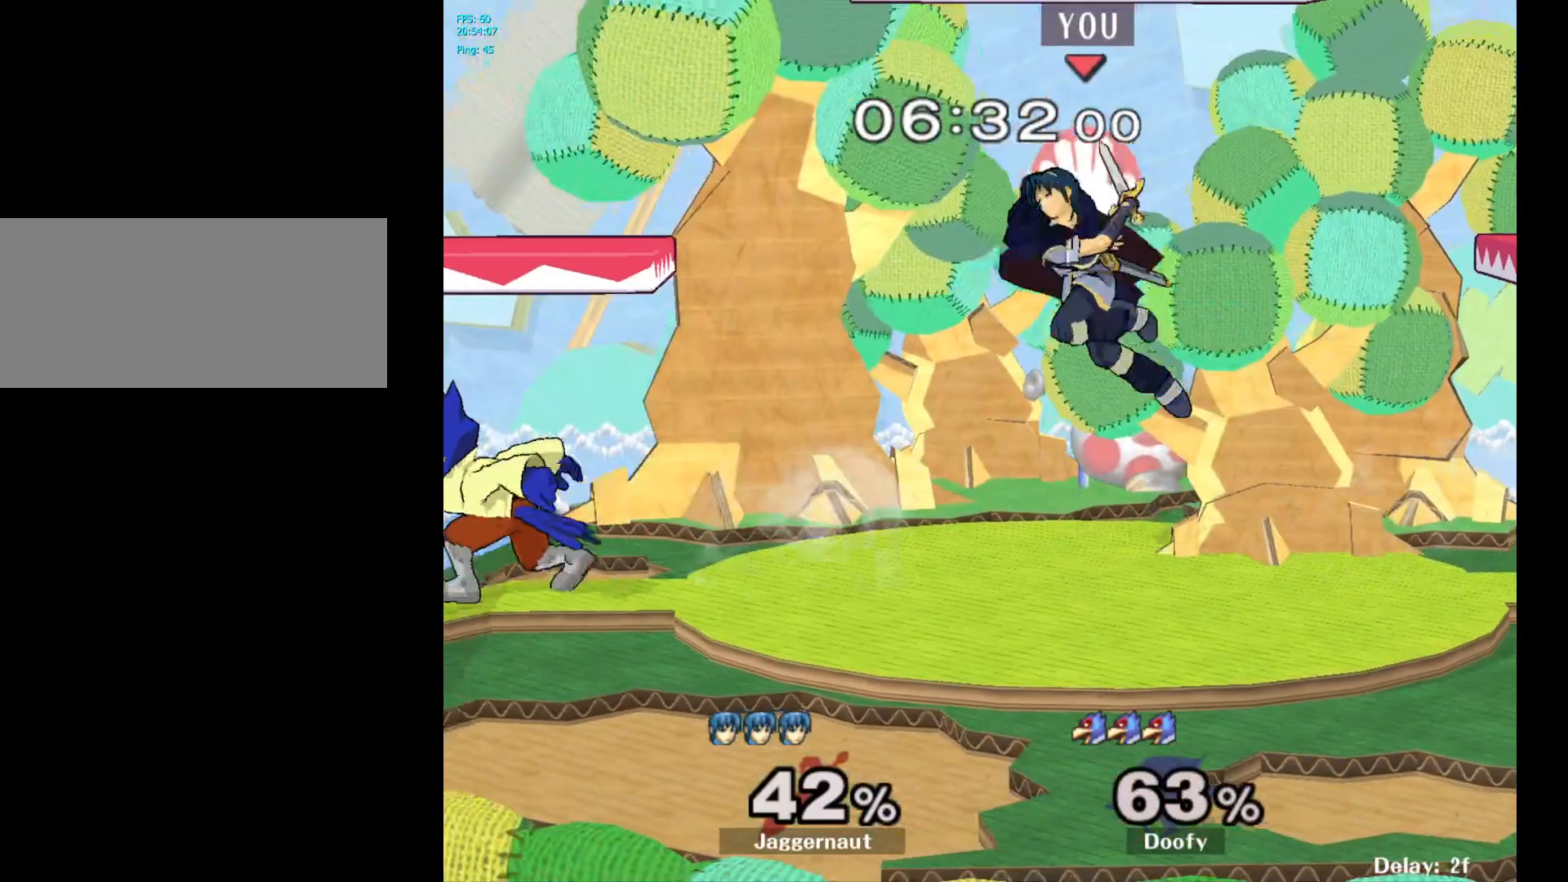
{"buttons": ["R1"], "left_stick": "center", "right_stick": "center", "events": [[67, "left_stick", "up-left"], [117, "left_stick", "center"], [233, "left_stick", "down"], [267, "R1", "down"], [433, "left_stick", "center"]]}
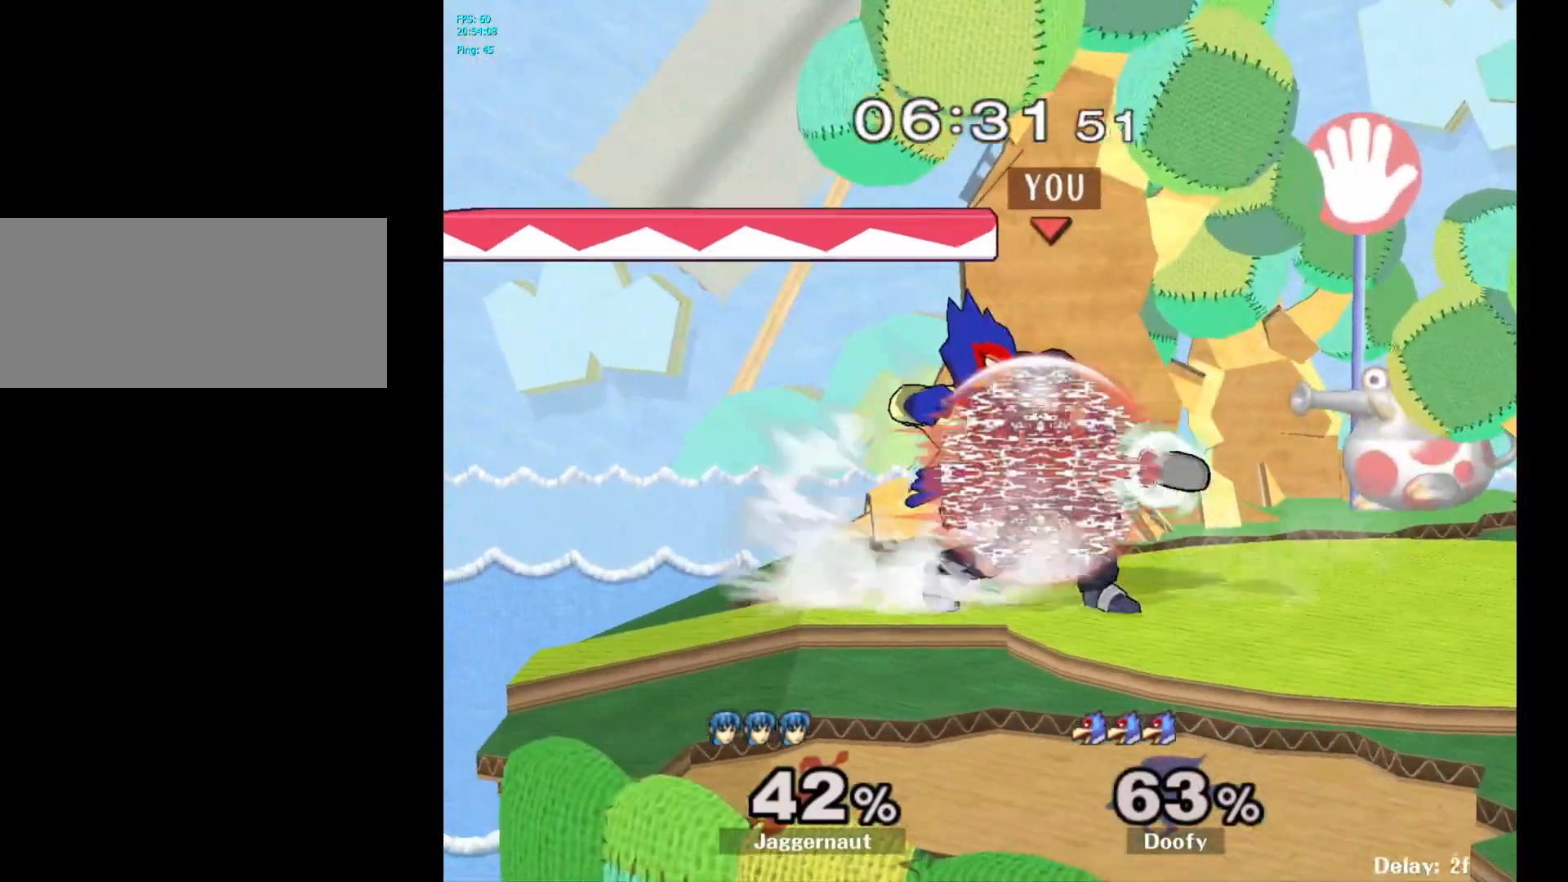
{"buttons": ["R1"], "left_stick": "center", "right_stick": "center", "events": [[367, "A", "down"], [483, "A", "up"]]}
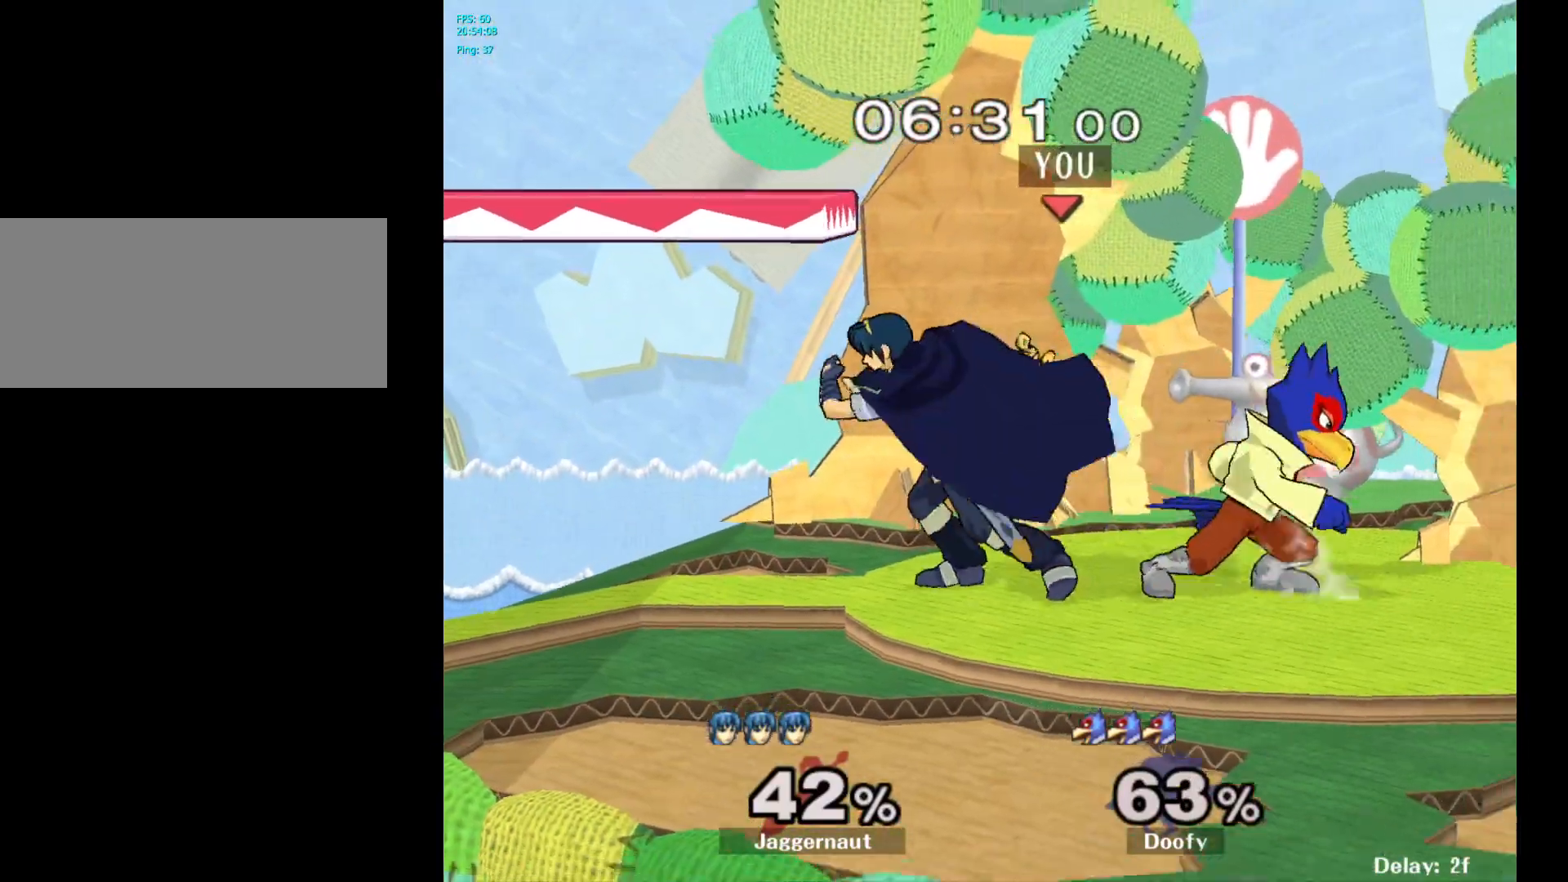
{"buttons": [], "left_stick": "left", "right_stick": "center", "events": [[67, "R1", "up"], [150, "left_stick", "up"], [267, "left_stick", "center"], [433, "left_stick", "left"]]}
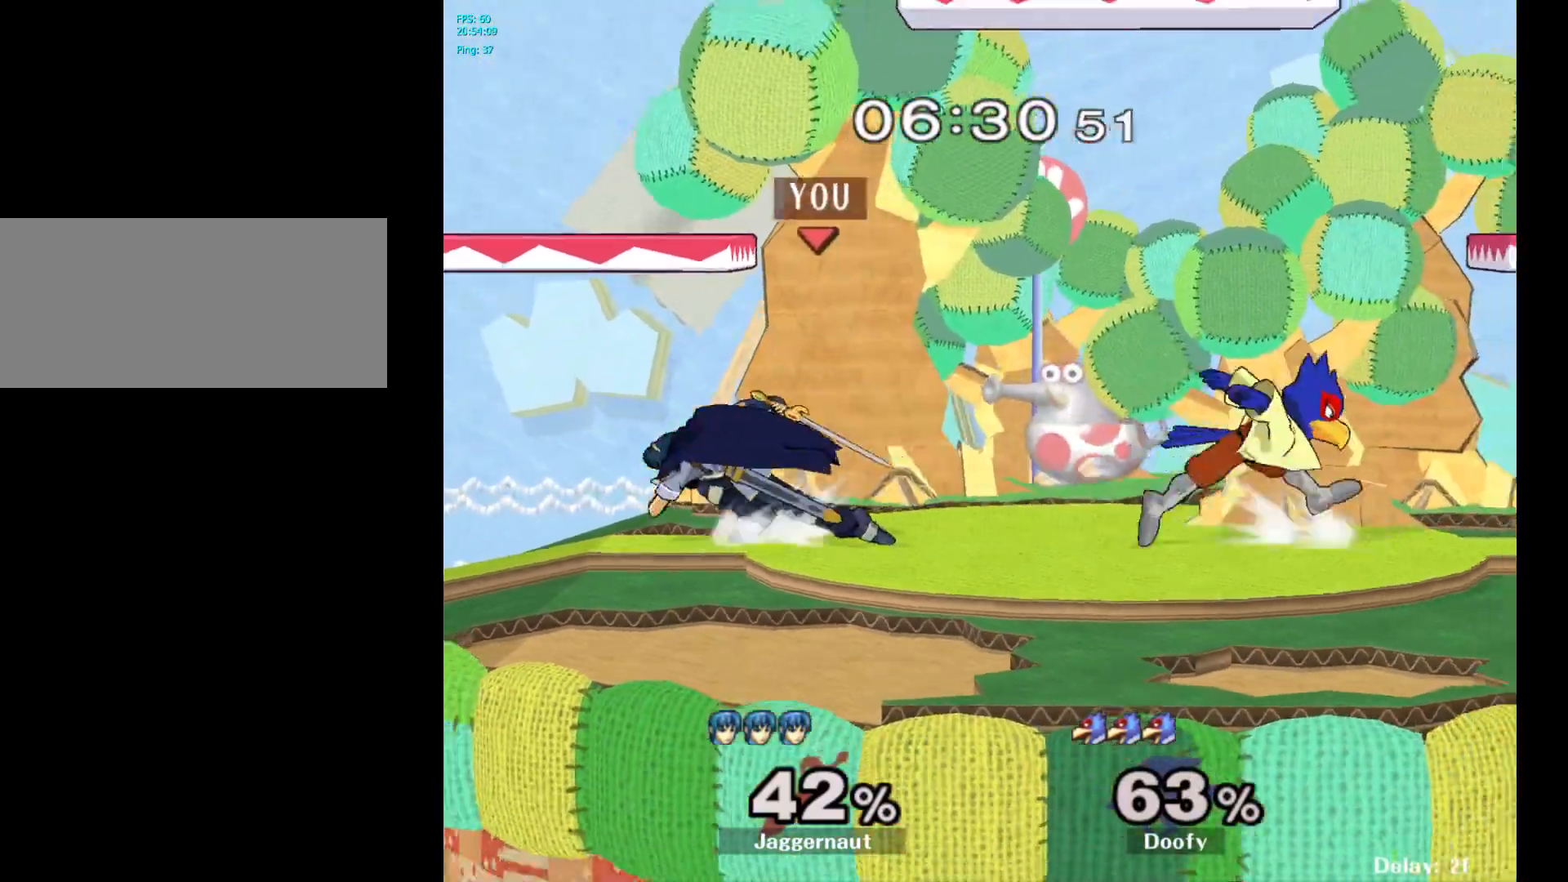
{"buttons": [], "left_stick": "right", "right_stick": "center", "events": [[133, "Y", "down"], [133, "left_stick", "right"], [183, "Y", "up"]]}
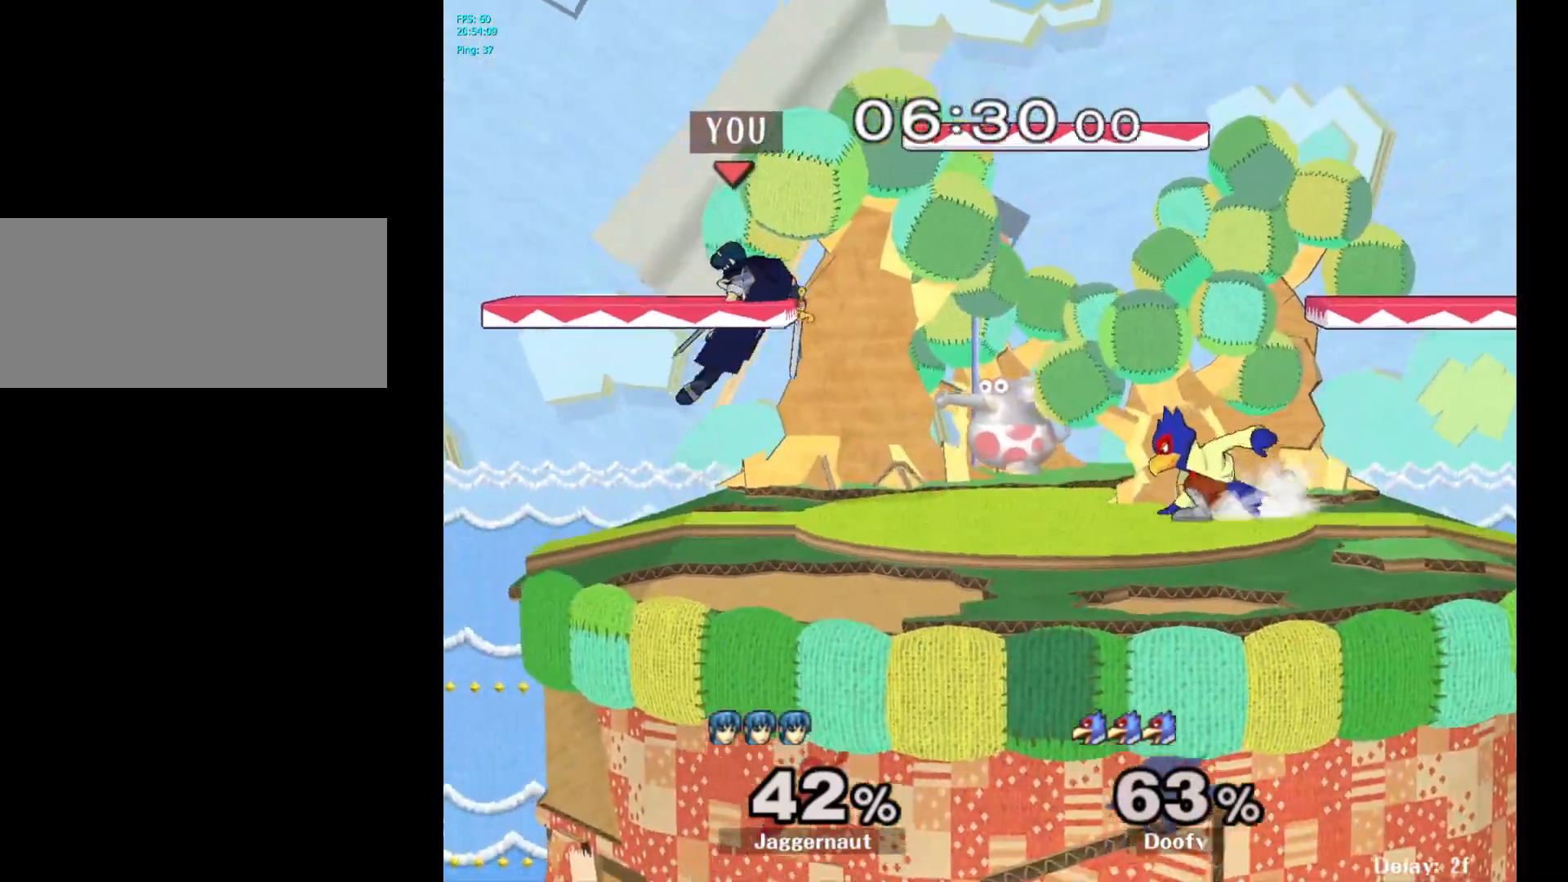
{"buttons": [], "left_stick": "left", "right_stick": "center", "events": [[100, "Y", "down"], [233, "Y", "up"], [267, "left_stick", "center"], [350, "left_stick", "left"]]}
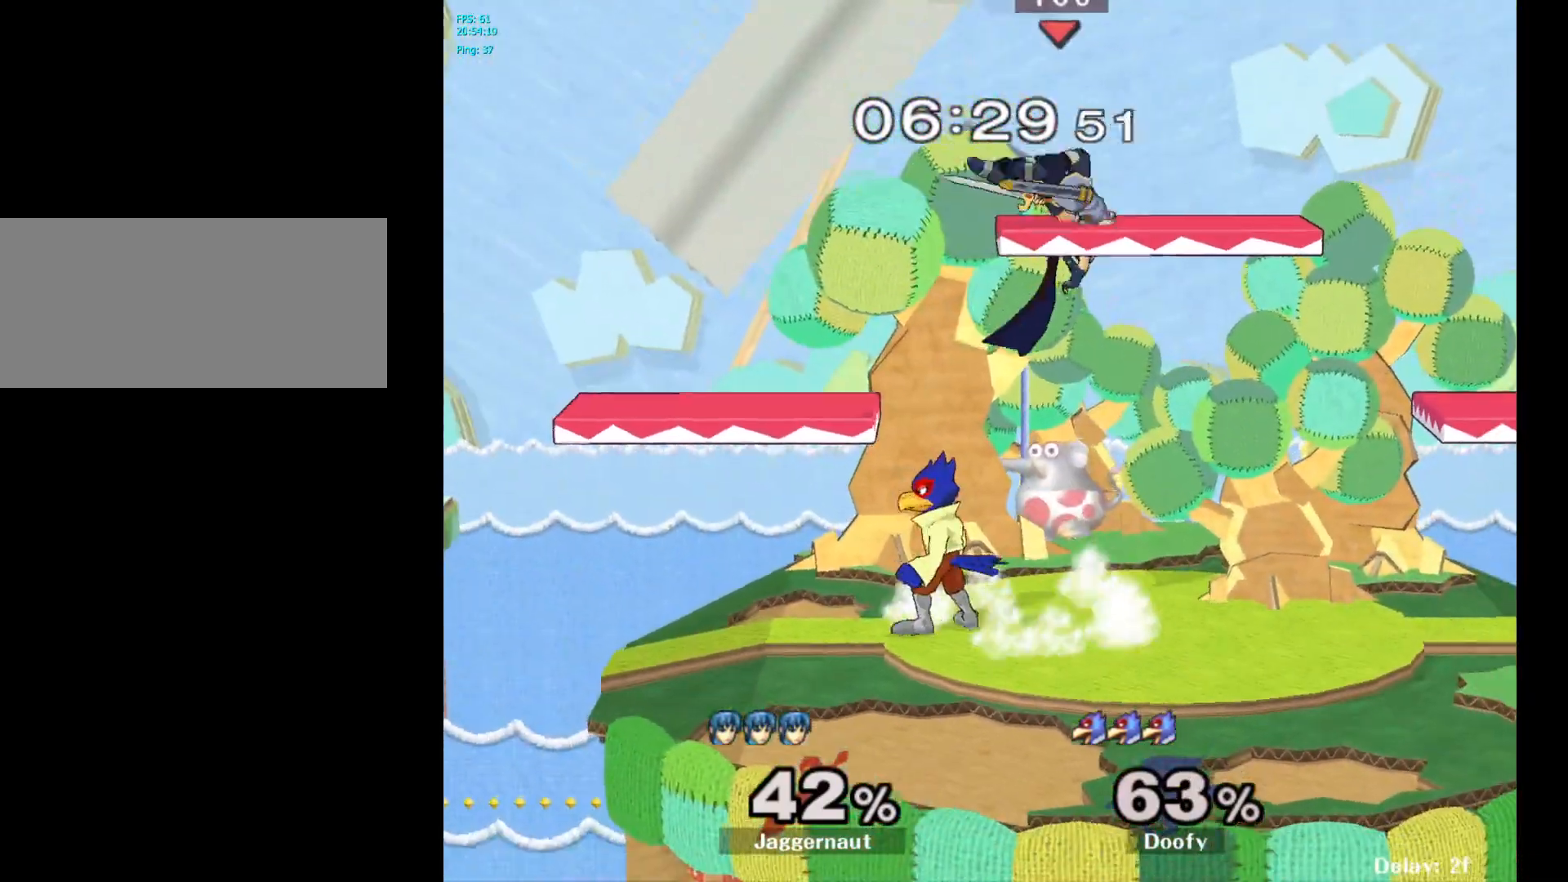
{"buttons": [], "left_stick": "left", "right_stick": "center", "events": [[50, "left_stick", "center"], [150, "left_stick", "down"], [233, "right_stick", "left"], [350, "left_stick", "left"], [350, "right_stick", "center"], [383, "R1", "down"], [500, "R1", "up"]]}
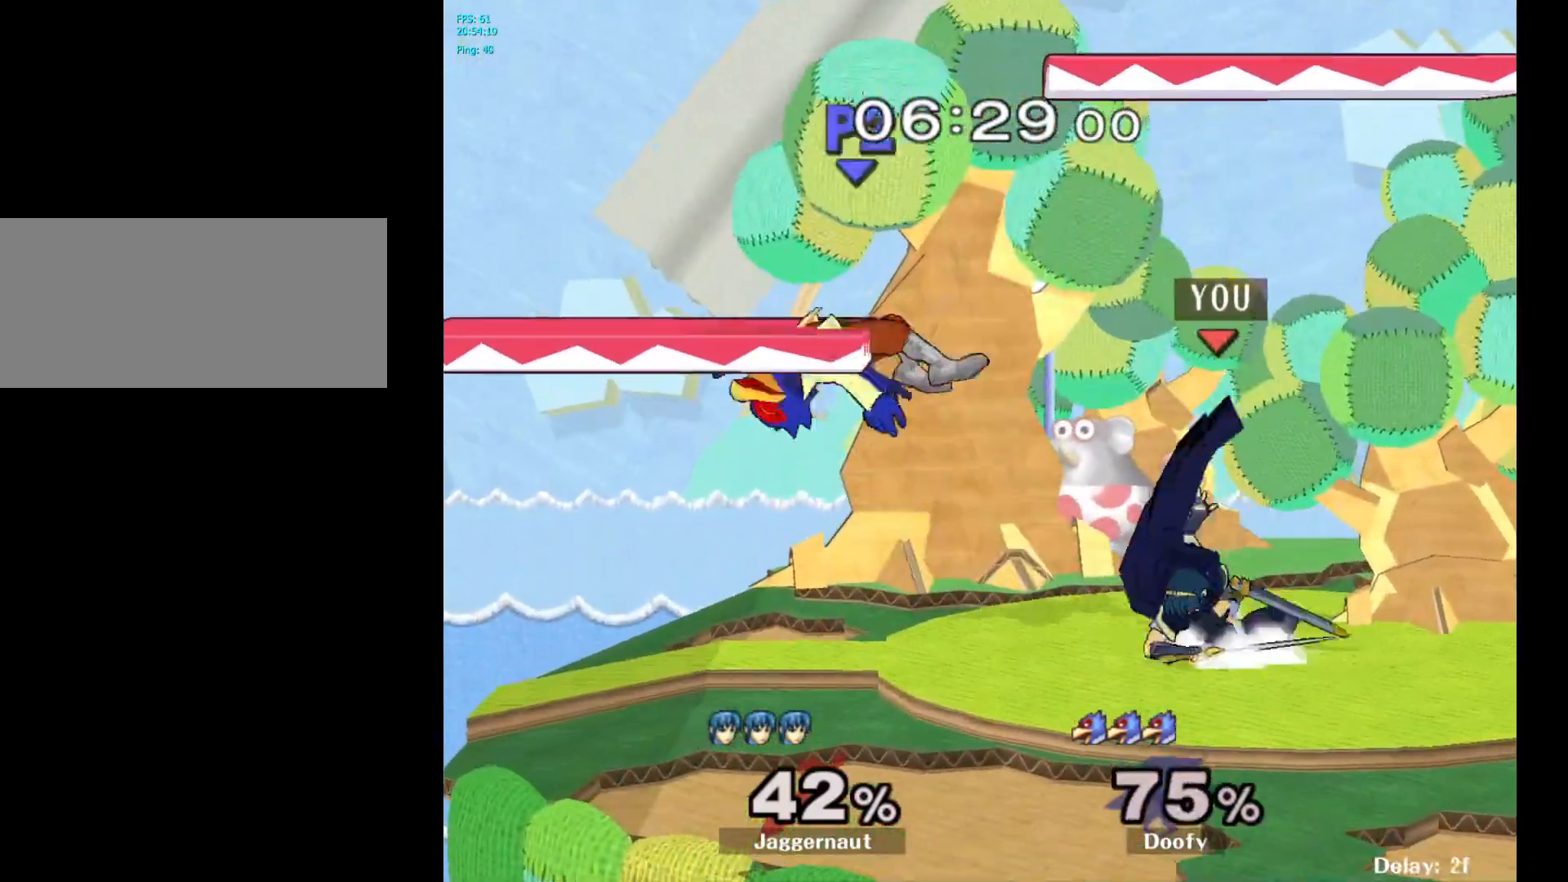
{"buttons": [], "left_stick": "left", "right_stick": "center", "events": []}
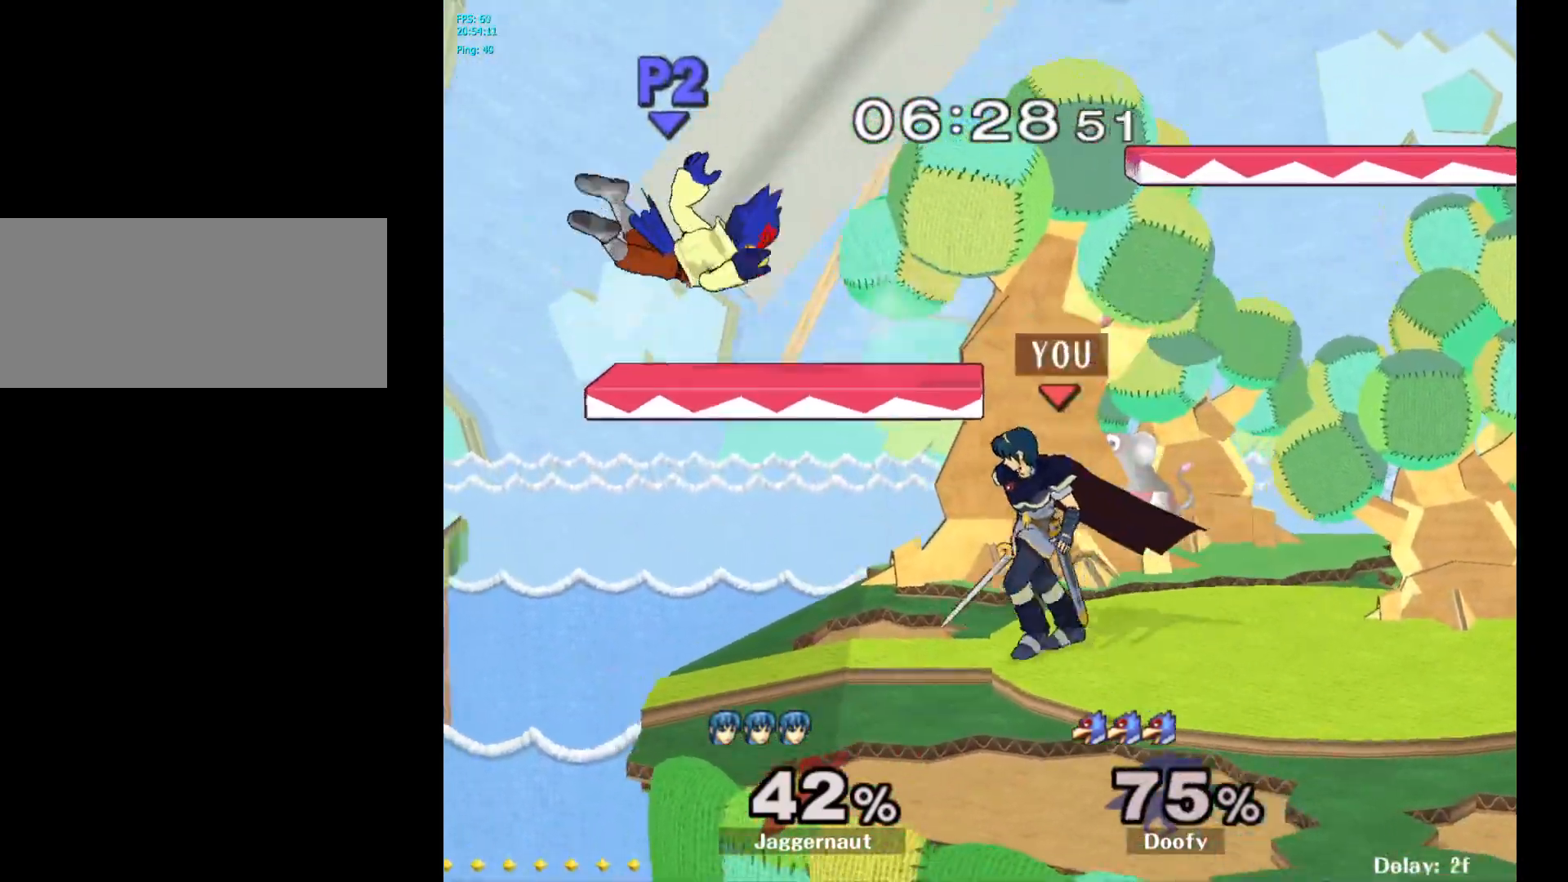
{"buttons": [], "left_stick": "up-left", "right_stick": "center", "events": [[217, "left_stick", "up-left"]]}
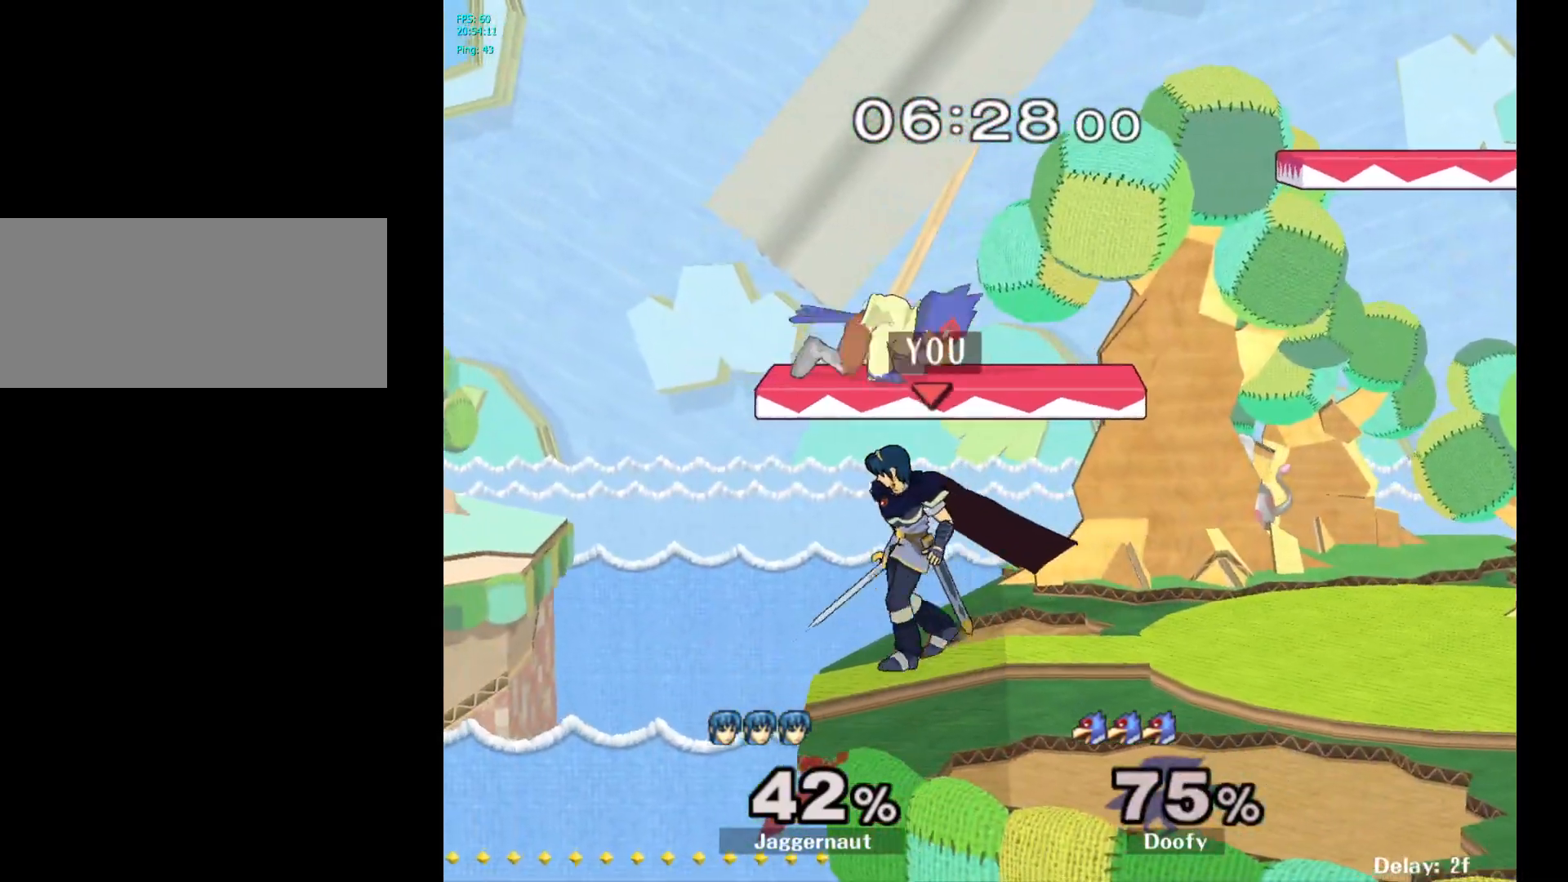
{"buttons": [], "left_stick": "up", "right_stick": "center", "events": [[133, "left_stick", "up-right"], [317, "left_stick", "up"], [367, "A", "down"], [483, "A", "up"]]}
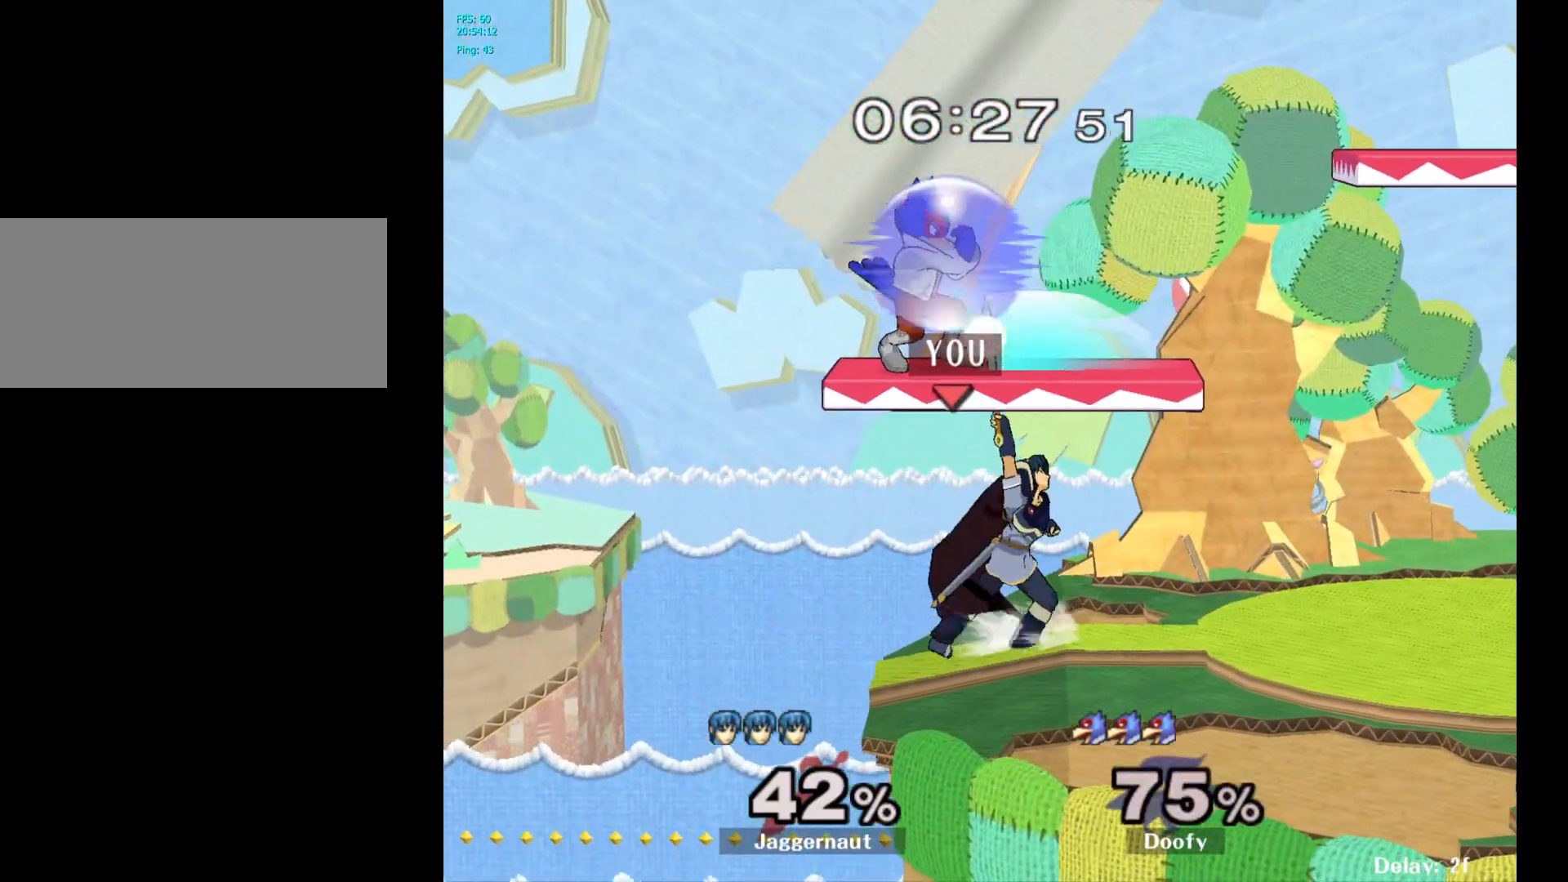
{"buttons": [], "left_stick": "up", "right_stick": "center", "events": []}
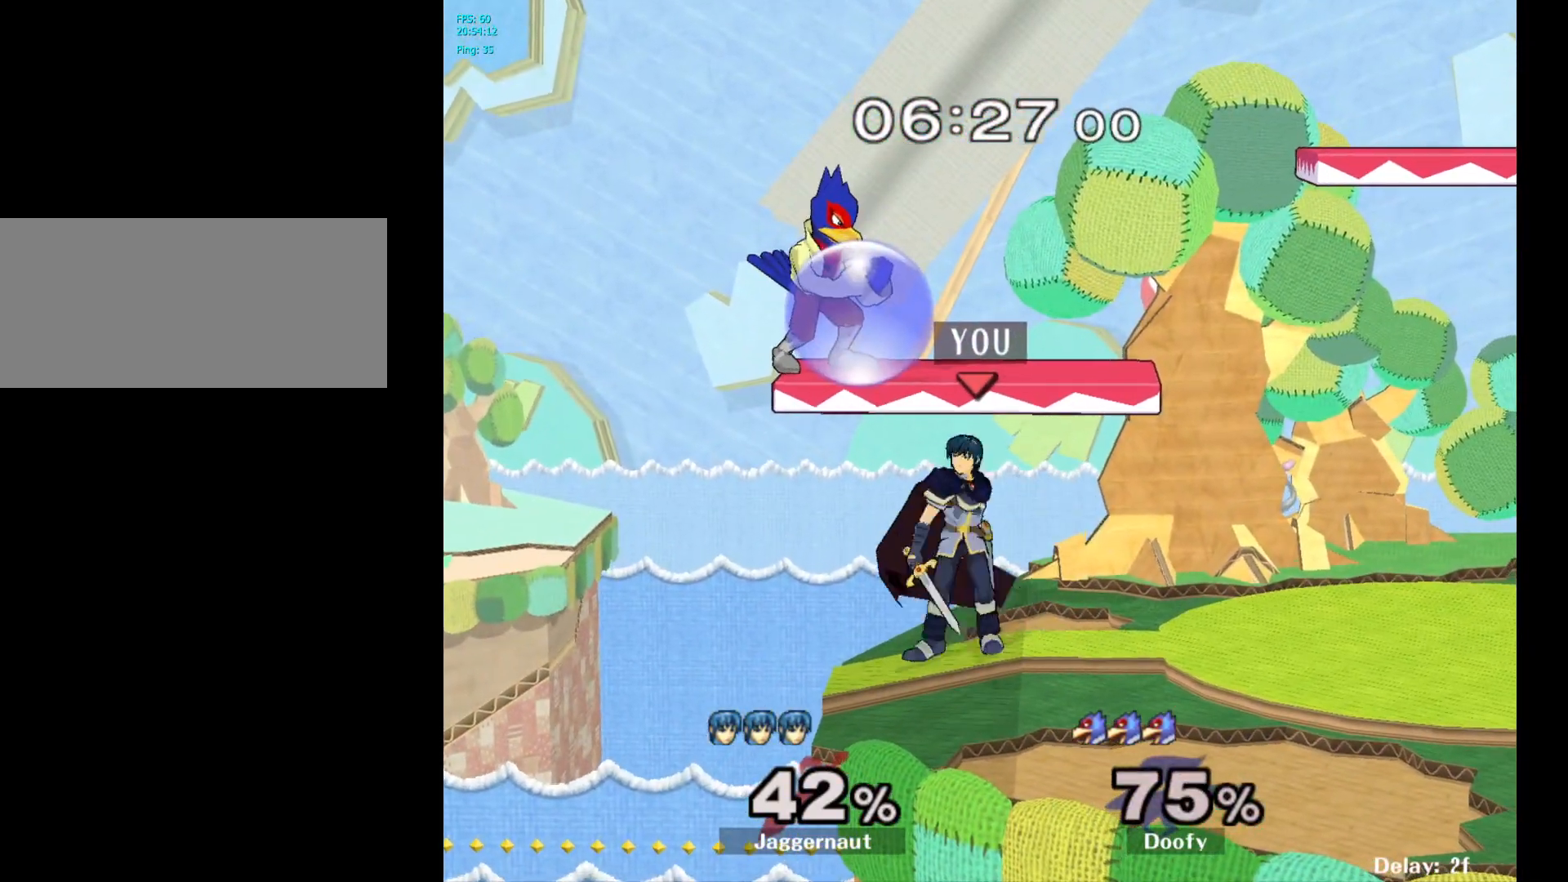
{"buttons": [], "left_stick": "up", "right_stick": "center", "events": [[17, "A", "down"], [150, "A", "up"]]}
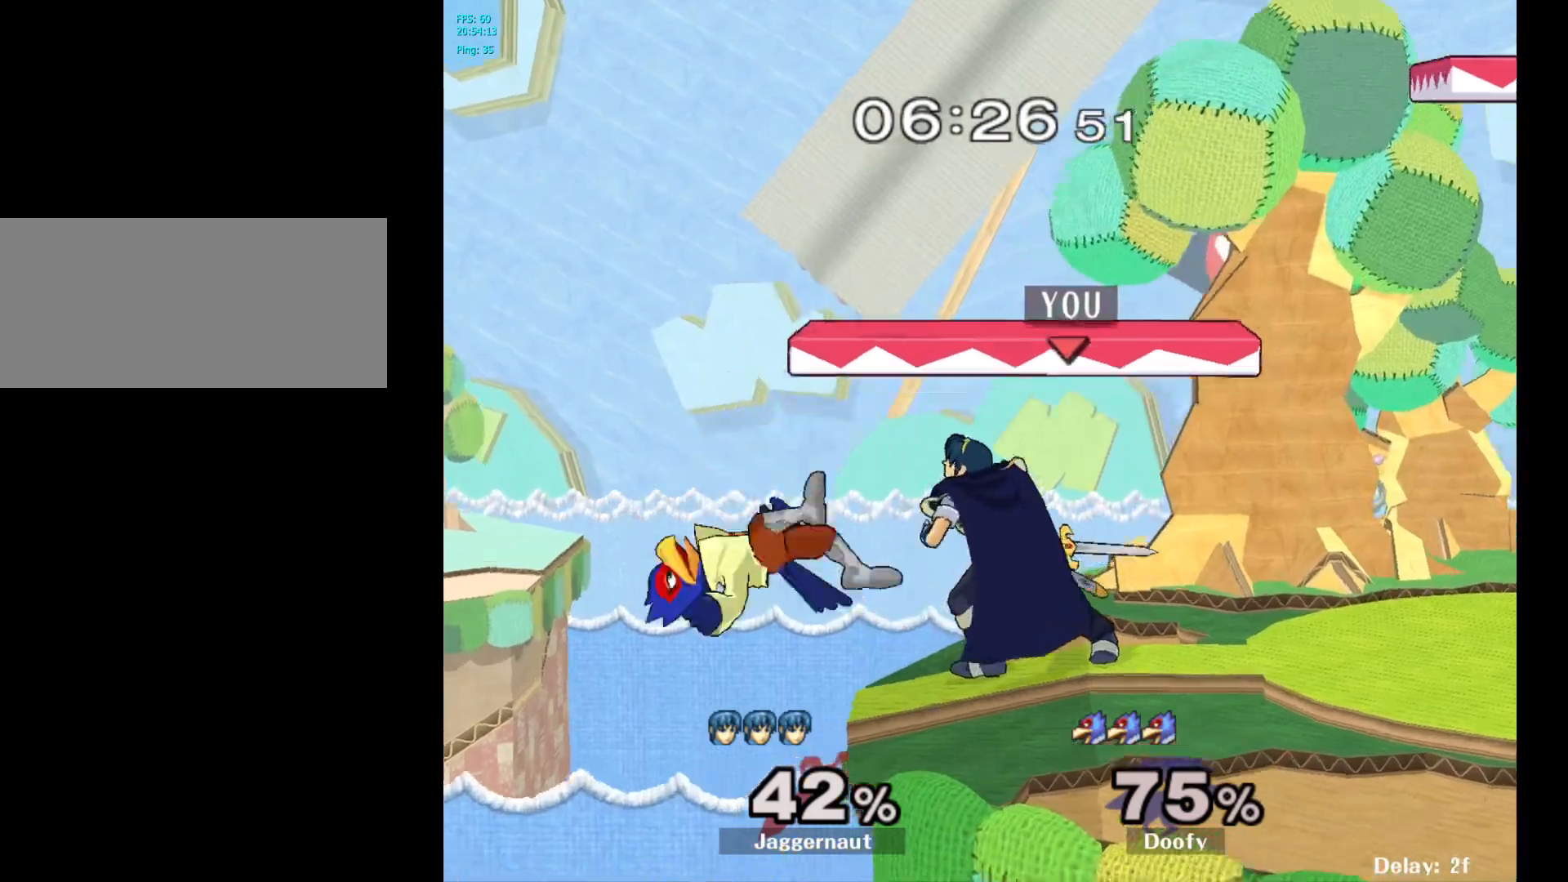
{"buttons": ["Y"], "left_stick": "down-right", "right_stick": "center", "events": [[67, "left_stick", "up-left"], [217, "left_stick", "center"], [467, "left_stick", "down-right"], [483, "Y", "down"]]}
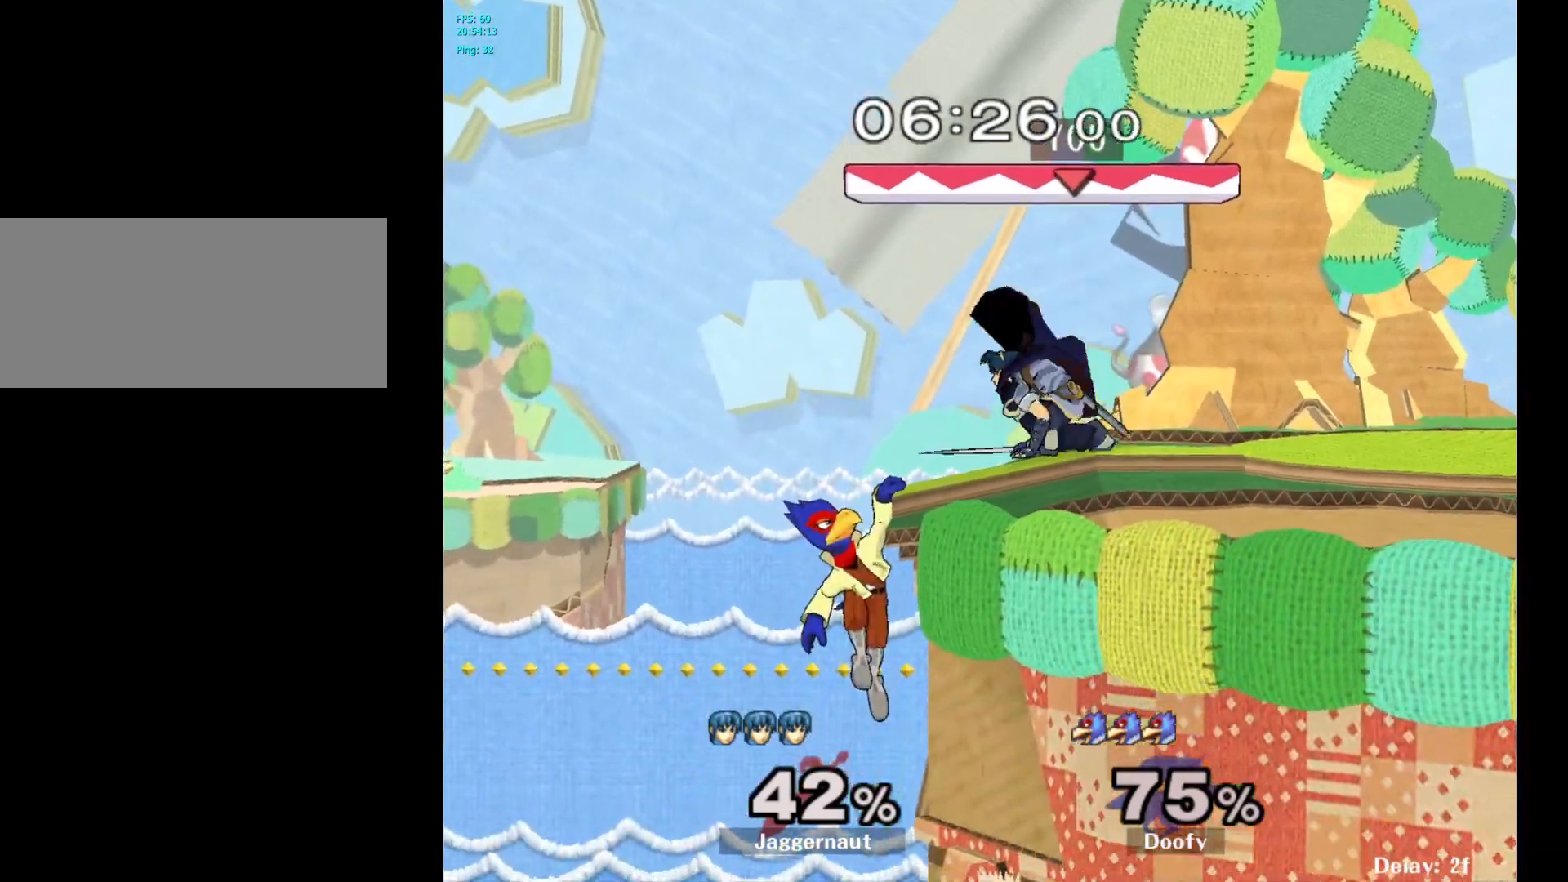
{"buttons": ["A"], "left_stick": "center", "right_stick": "center", "events": [[33, "R1", "down"], [167, "Y", "up"], [183, "R1", "up"], [183, "left_stick", "center"], [283, "left_stick", "left"], [300, "A", "down"], [400, "left_stick", "center"]]}
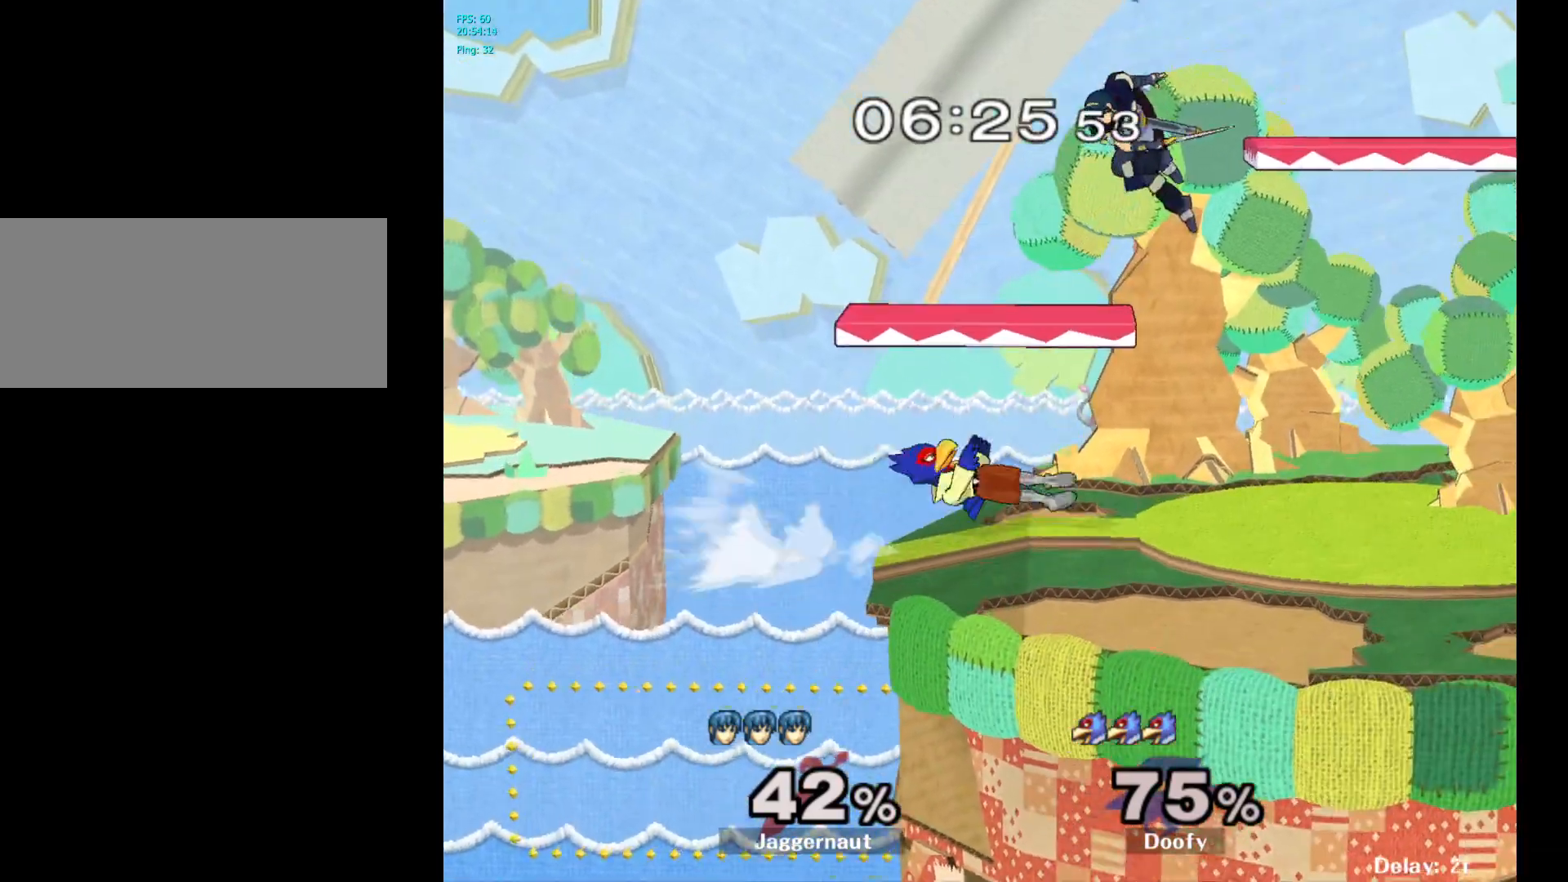
{"buttons": [], "left_stick": "right", "right_stick": "center", "events": [[83, "A", "up"], [100, "left_stick", "down-right"], [250, "left_stick", "right"]]}
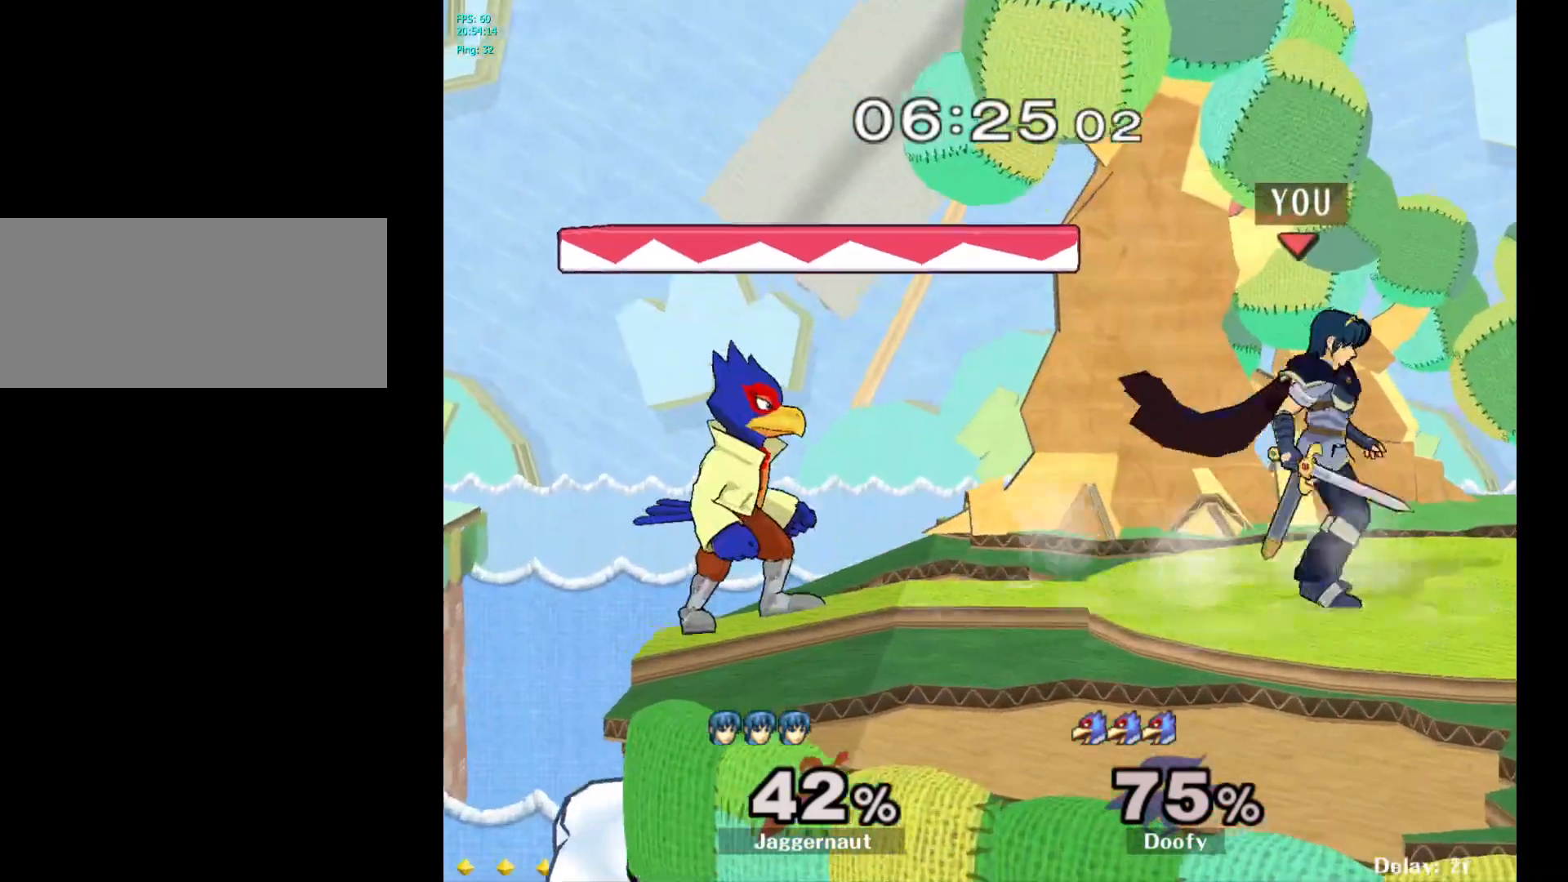
{"buttons": [], "left_stick": "center", "right_stick": "center", "events": [[33, "left_stick", "center"], [183, "left_stick", "left"], [233, "left_stick", "center"], [267, "A", "down"], [367, "A", "up"]]}
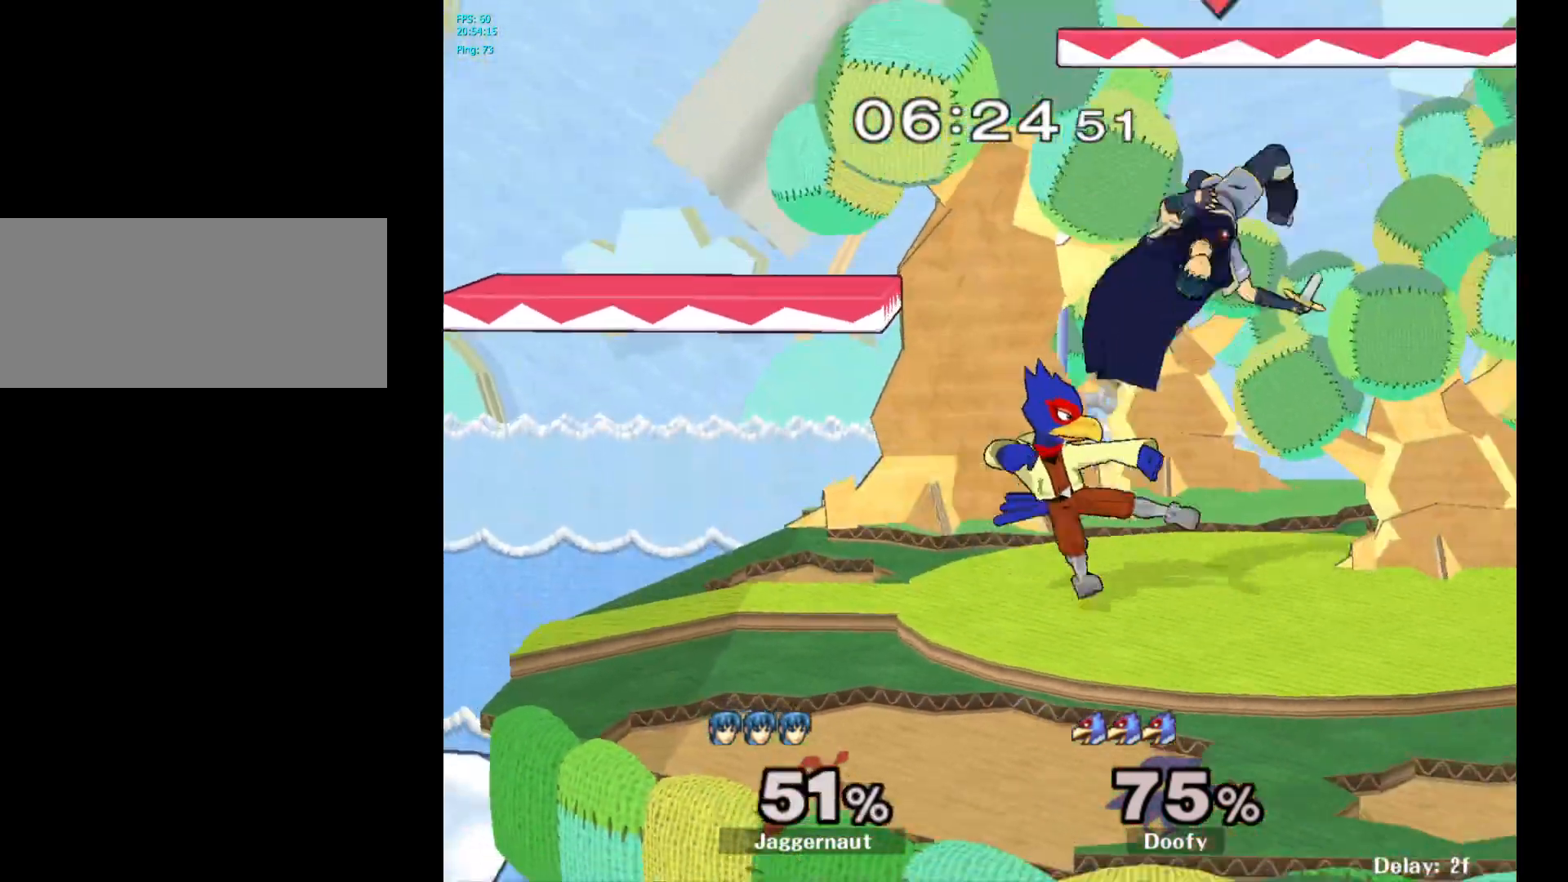
{"buttons": [], "left_stick": "up-left", "right_stick": "center", "events": [[400, "Y", "down"], [433, "left_stick", "up"], [450, "Y", "up"], [500, "left_stick", "up-left"]]}
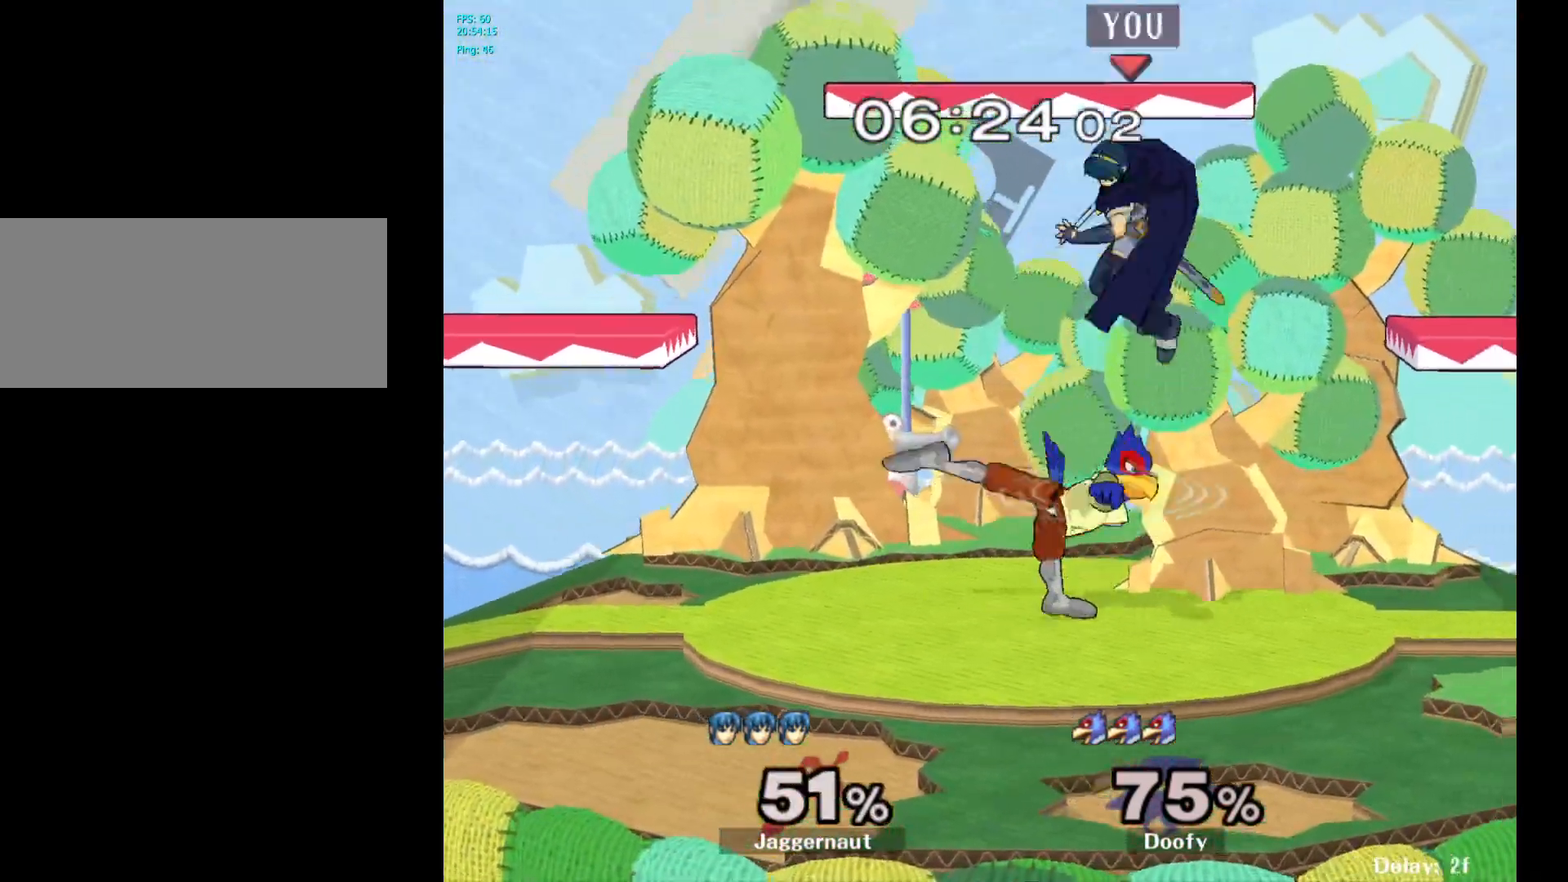
{"buttons": [], "left_stick": "down", "right_stick": "right", "events": [[217, "left_stick", "center"], [350, "left_stick", "down"], [500, "right_stick", "right"]]}
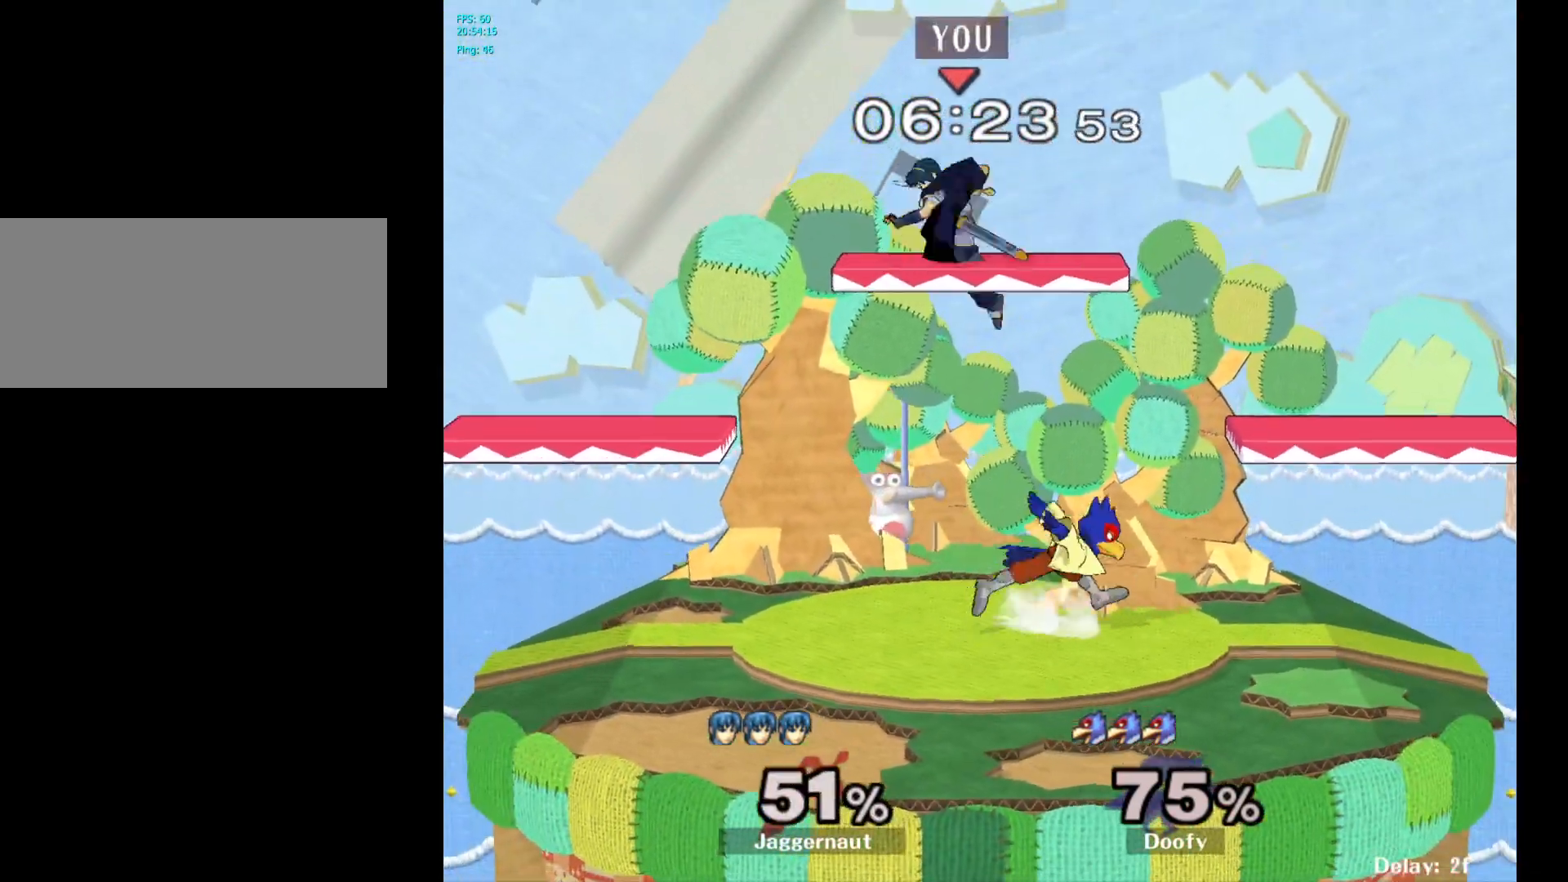
{"buttons": [], "left_stick": "left", "right_stick": "center", "events": [[33, "right_stick", "center"], [50, "left_stick", "left"]]}
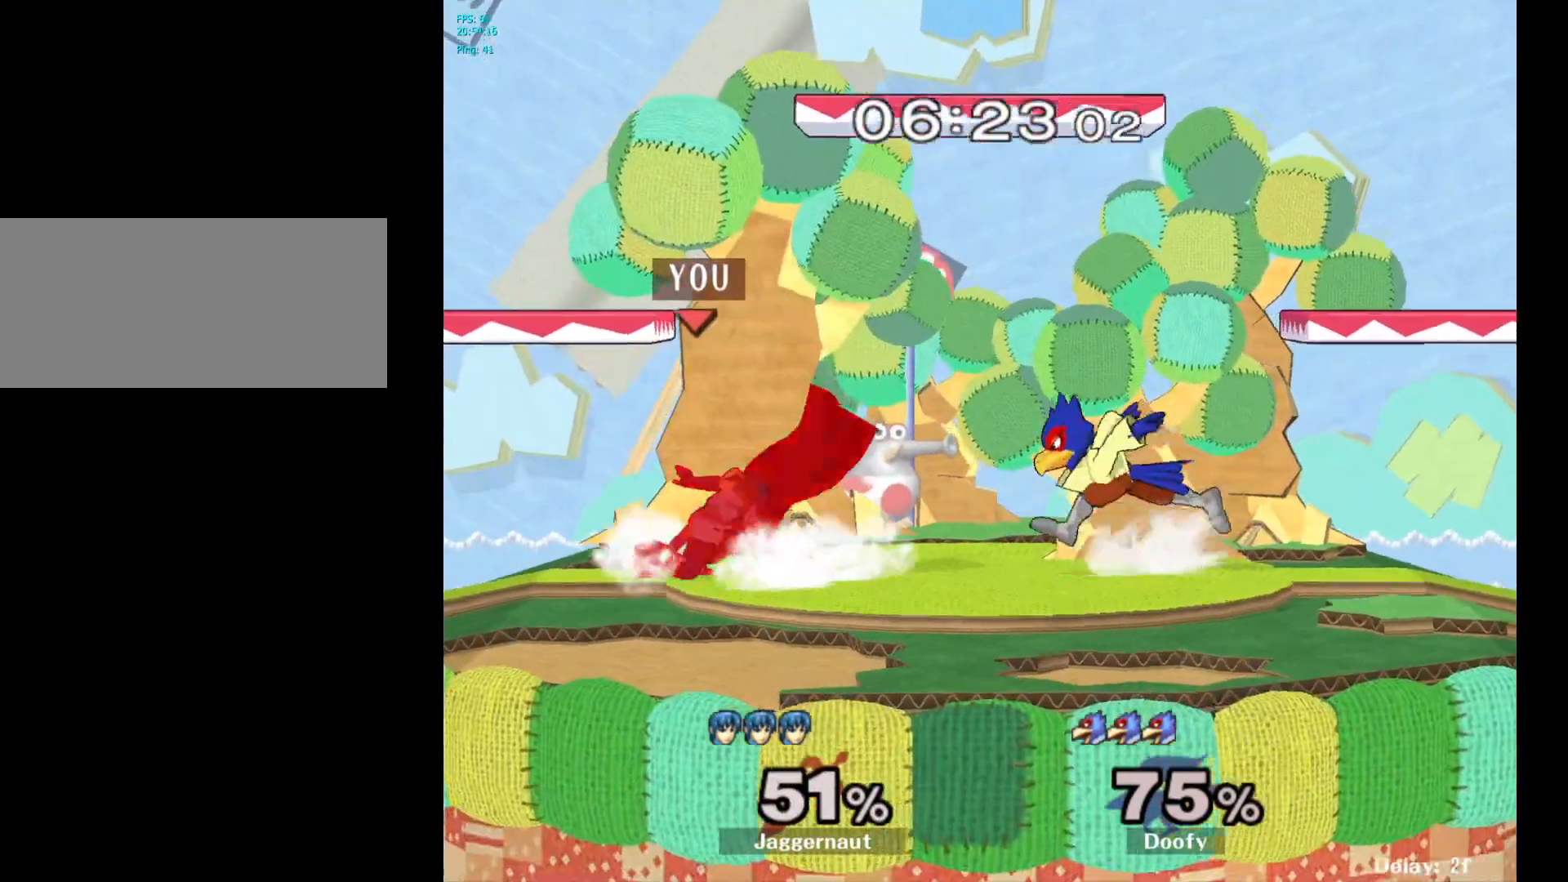
{"buttons": [], "left_stick": "right", "right_stick": "center", "events": [[67, "left_stick", "center"], [300, "left_stick", "left"], [467, "left_stick", "right"]]}
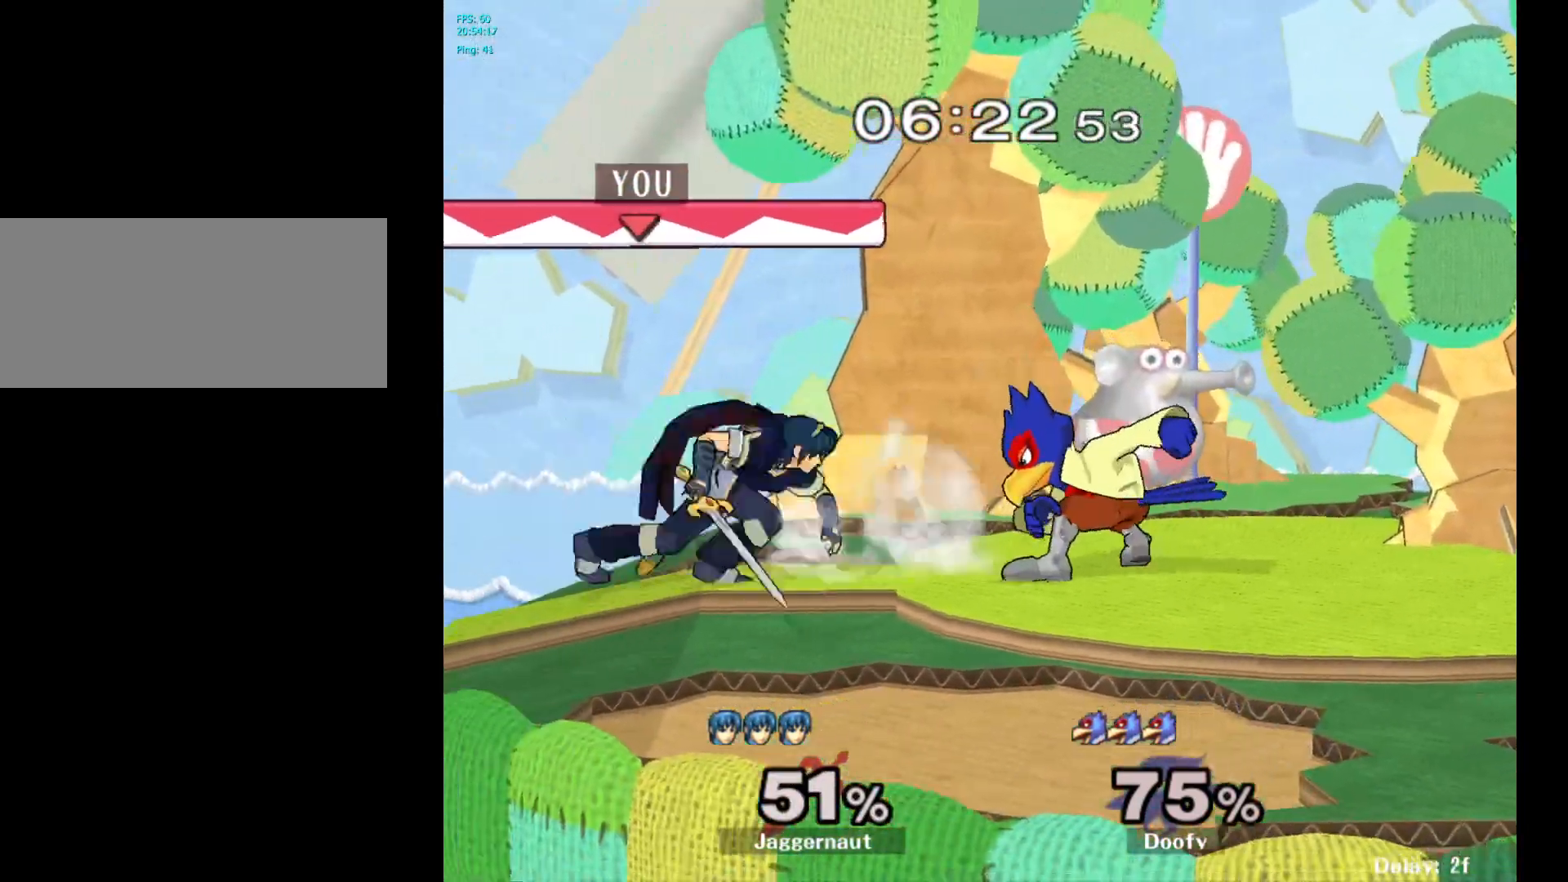
{"buttons": [], "left_stick": "up-left", "right_stick": "center", "events": [[117, "A", "down"], [250, "A", "up"], [350, "left_stick", "up"], [417, "left_stick", "up-left"]]}
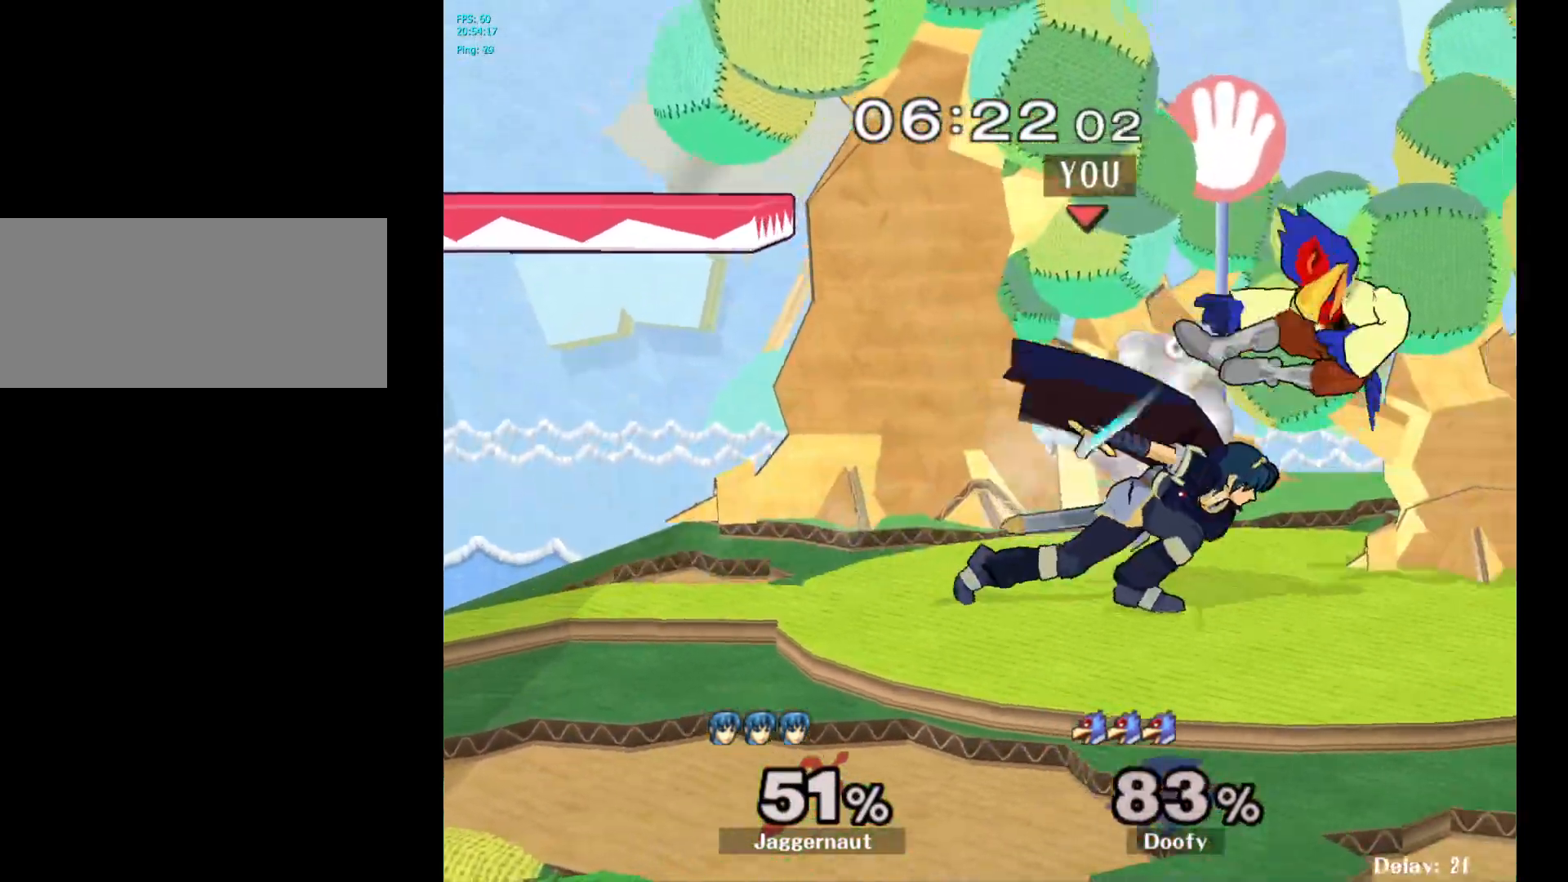
{"buttons": [], "left_stick": "center", "right_stick": "center", "events": [[233, "left_stick", "up-right"], [467, "left_stick", "center"]]}